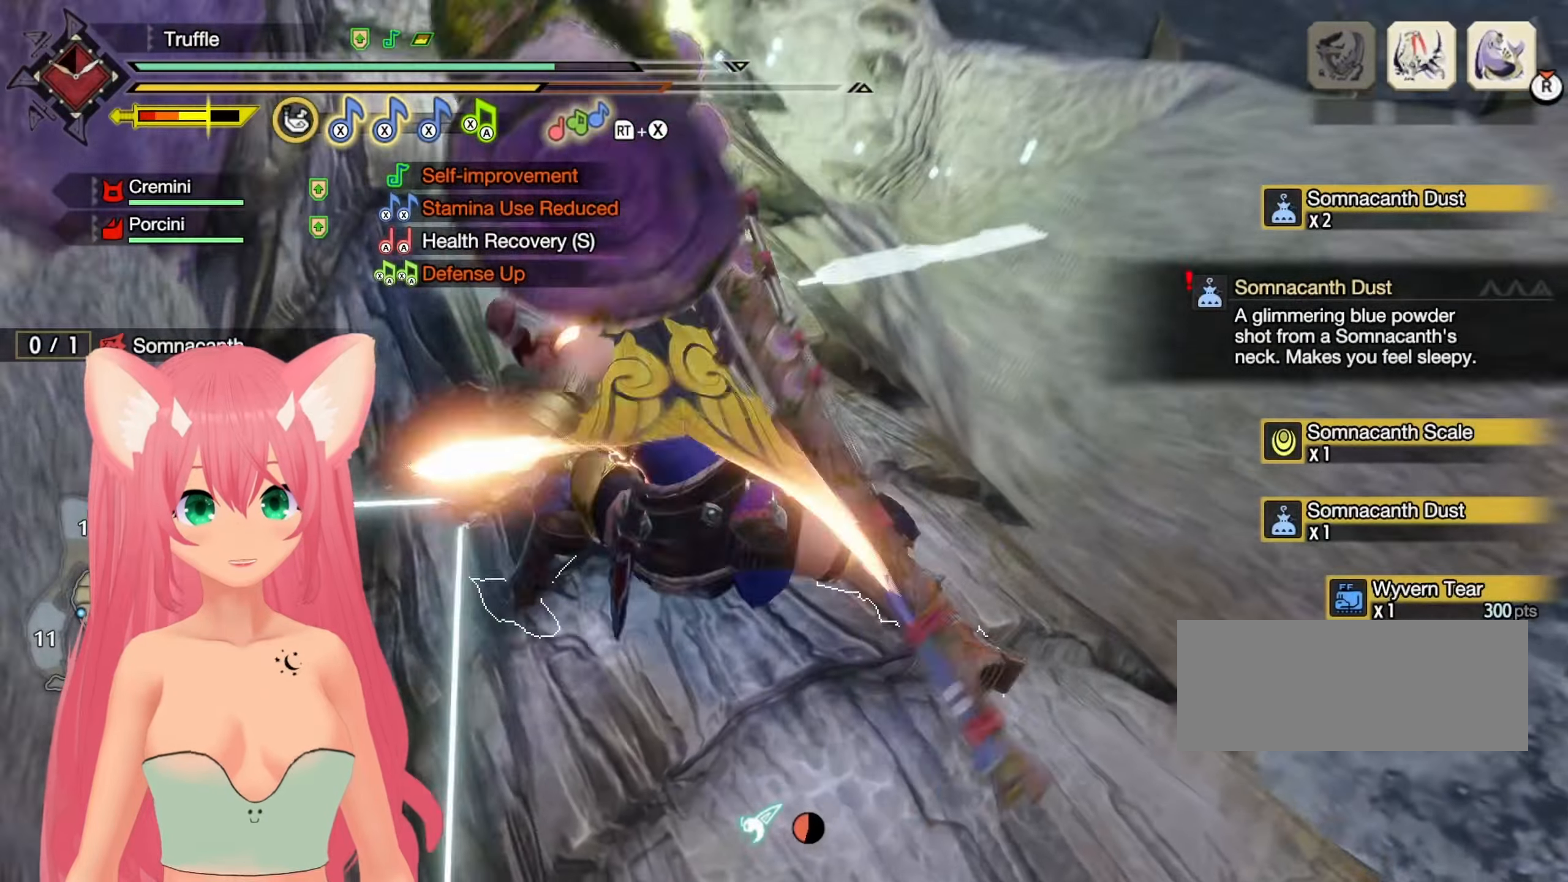
Gameplay with a controller (Nintendo layout); each line is a JSON object with the inputs held at the frame after it. "events" lists button and stick changes between this image and that frame as [ms after this image, input, new state], when the widget could be followed in between. Not read: L3 R3 SELECT START.
{"buttons": [], "left_stick": "center", "right_stick": "center", "events": []}
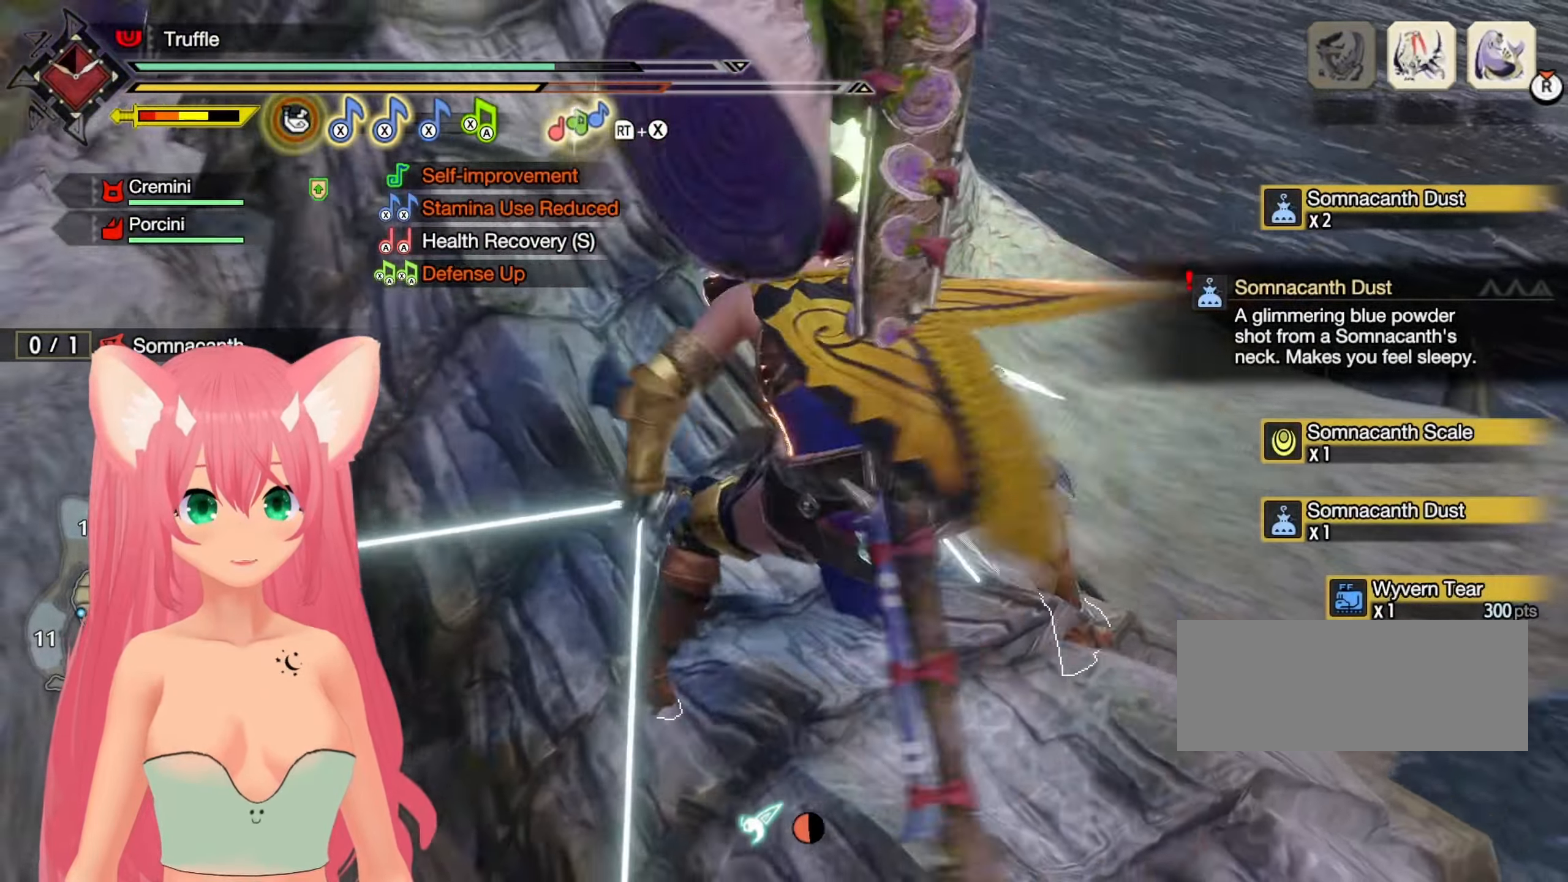
{"buttons": [], "left_stick": "center", "right_stick": "center", "events": []}
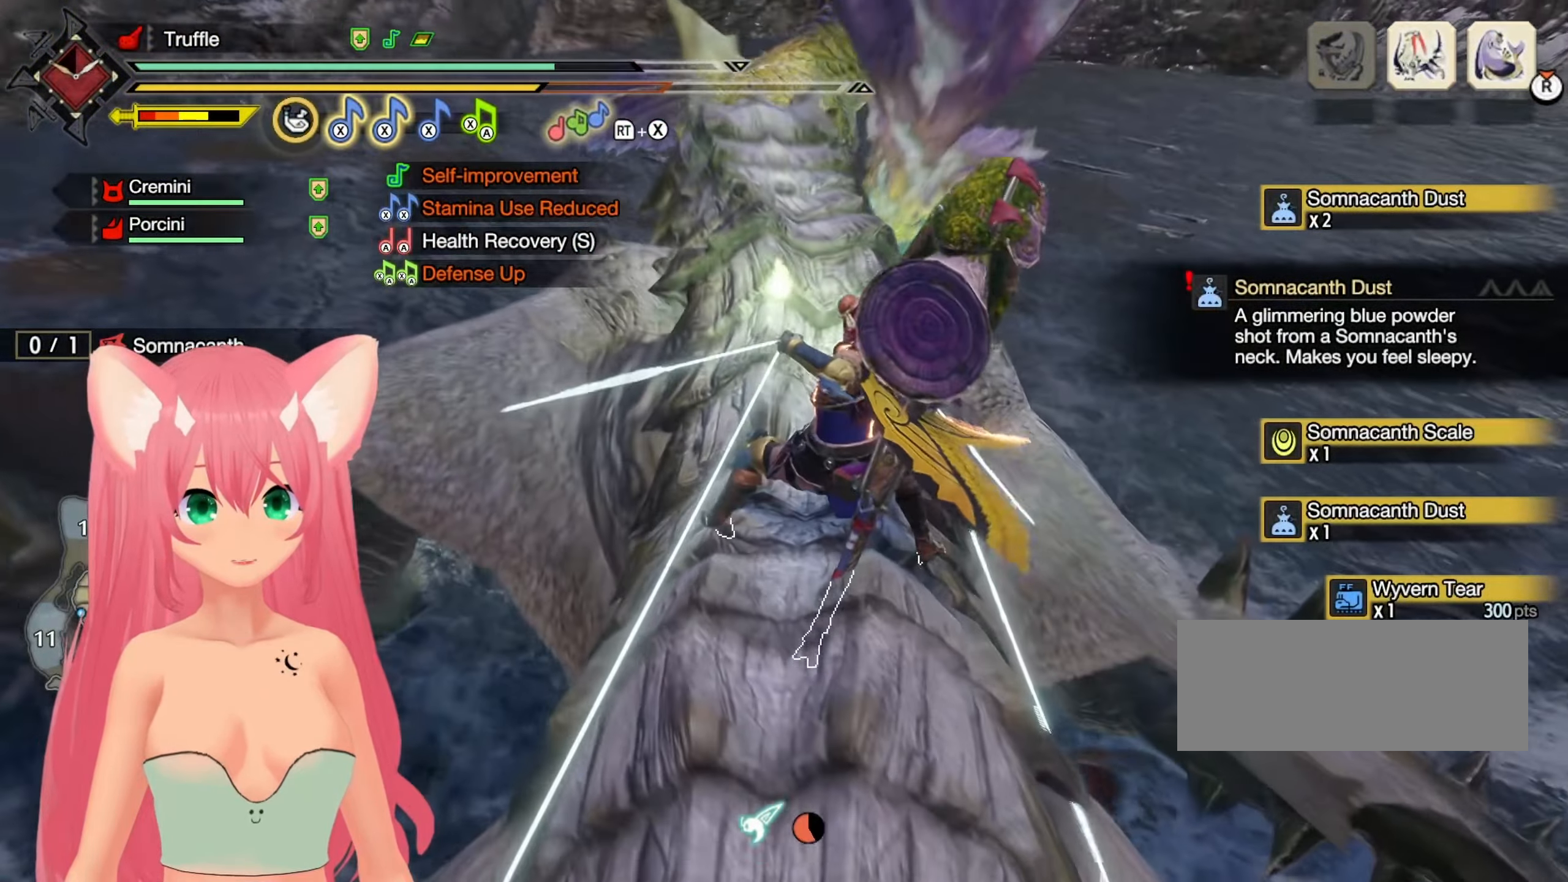
{"buttons": [], "left_stick": "center", "right_stick": "center", "events": []}
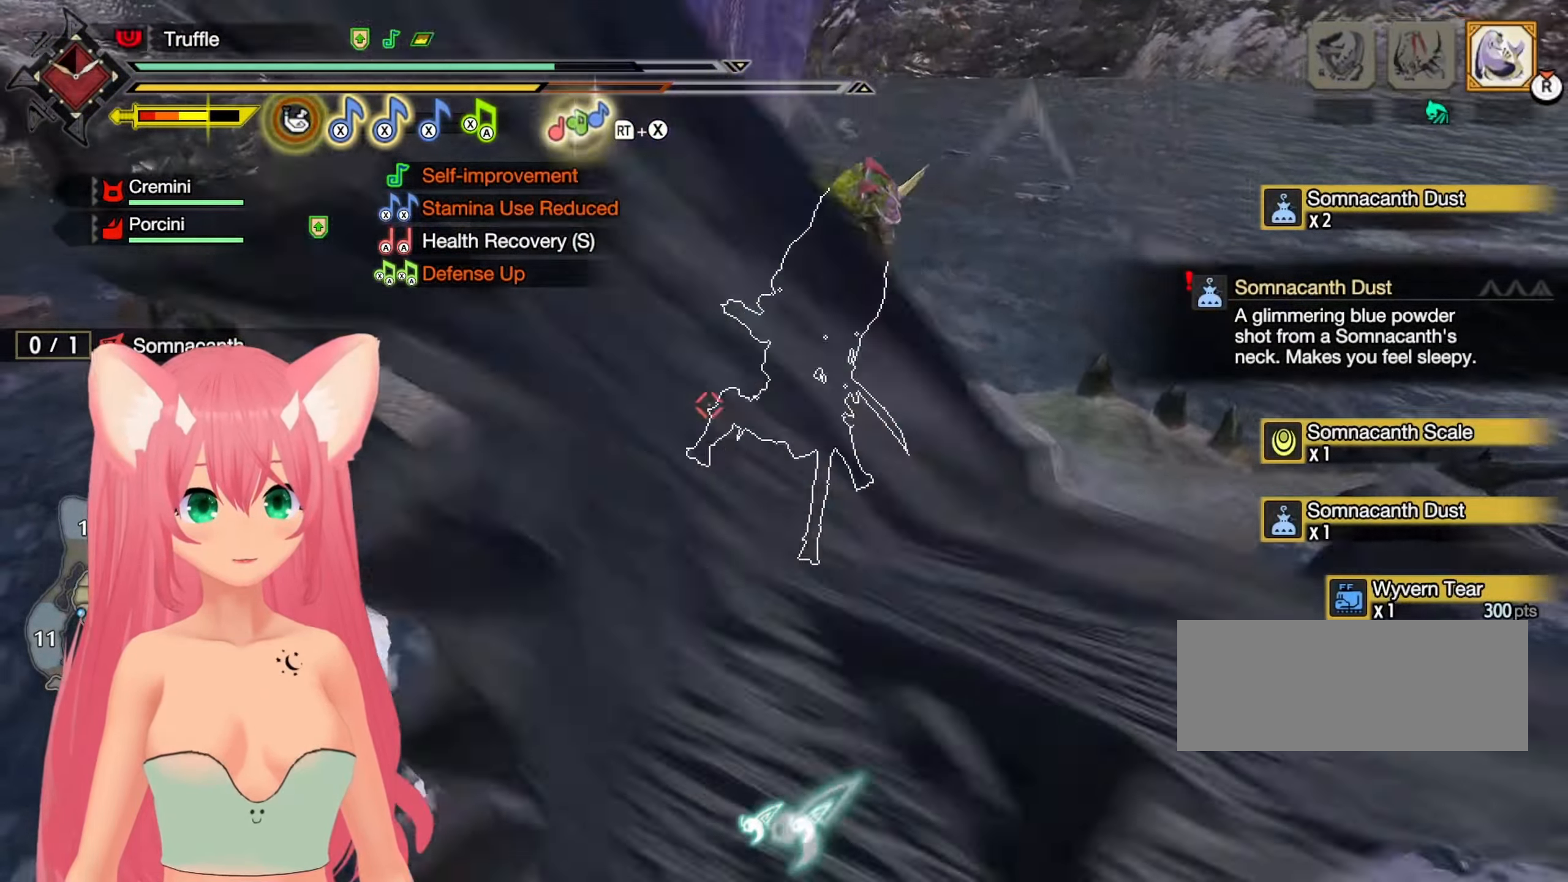
{"buttons": [], "left_stick": "up", "right_stick": "center", "events": [[50, "left_stick", "up"], [383, "X", "down"], [500, "X", "up"]]}
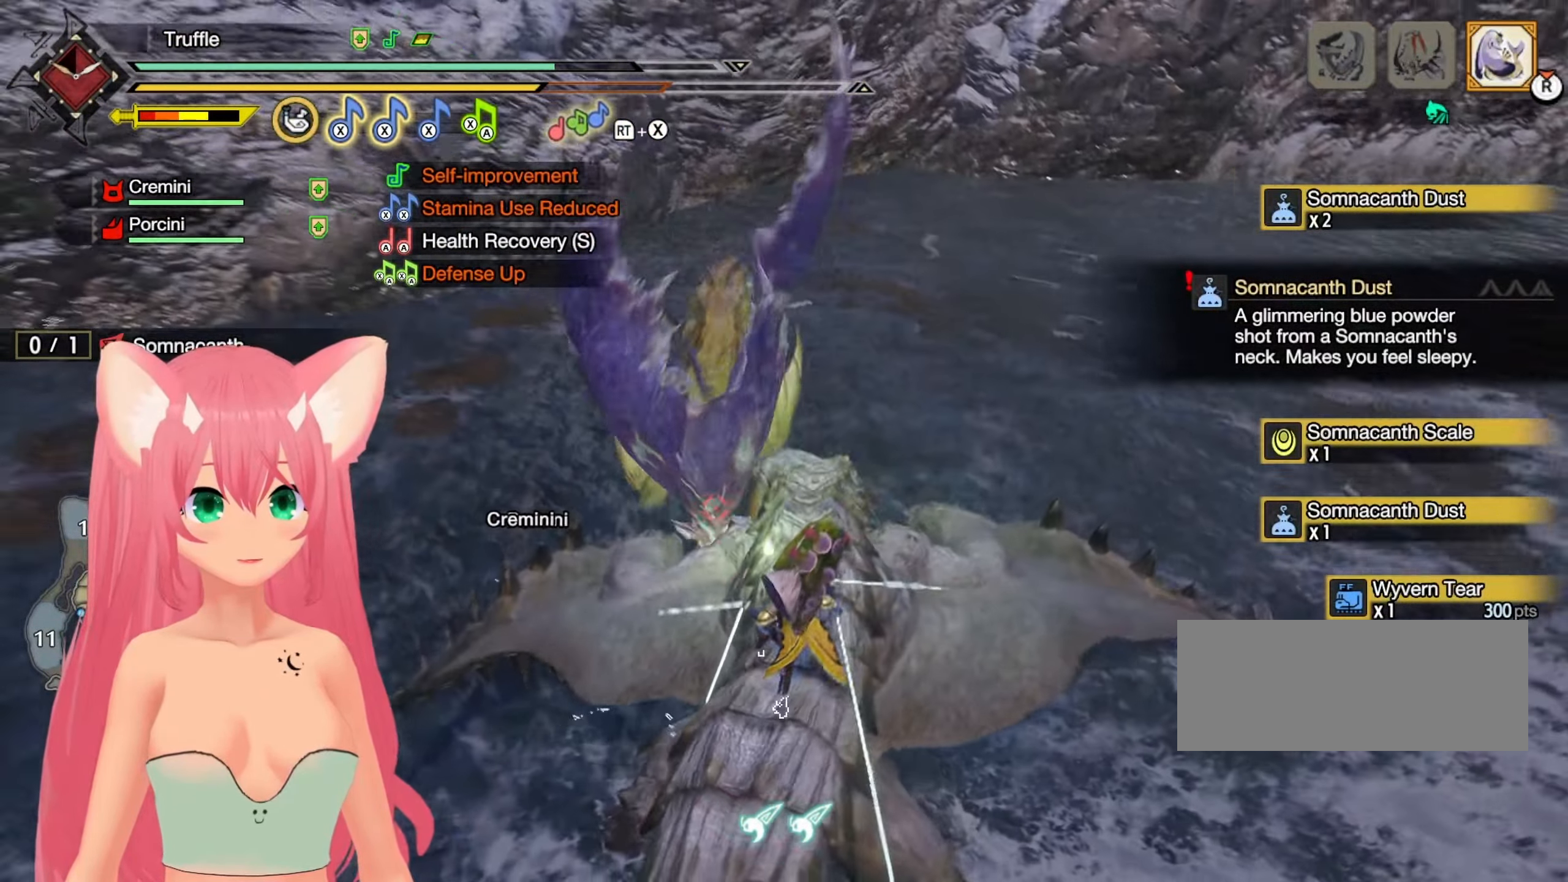
{"buttons": ["X"], "left_stick": "up", "right_stick": "center", "events": [[33, "X", "down"], [150, "X", "up"], [200, "X", "down"], [283, "X", "up"], [333, "X", "down"], [433, "X", "up"], [483, "X", "down"]]}
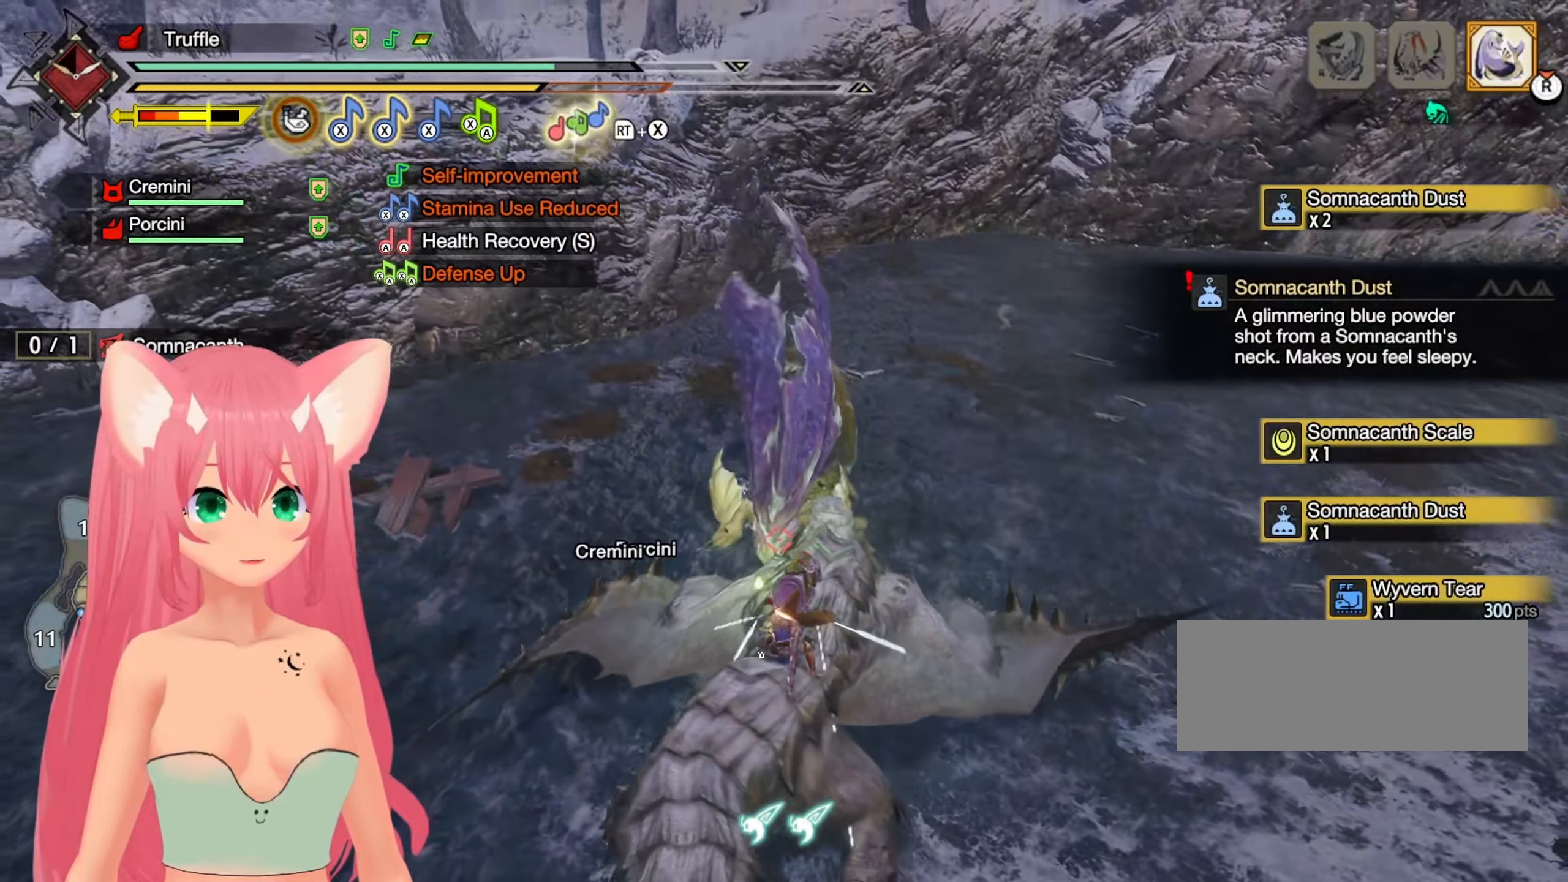
{"buttons": ["X"], "left_stick": "up", "right_stick": "center", "events": [[83, "X", "up"], [150, "X", "down"], [233, "X", "up"], [300, "X", "down"], [400, "X", "up"], [450, "X", "down"]]}
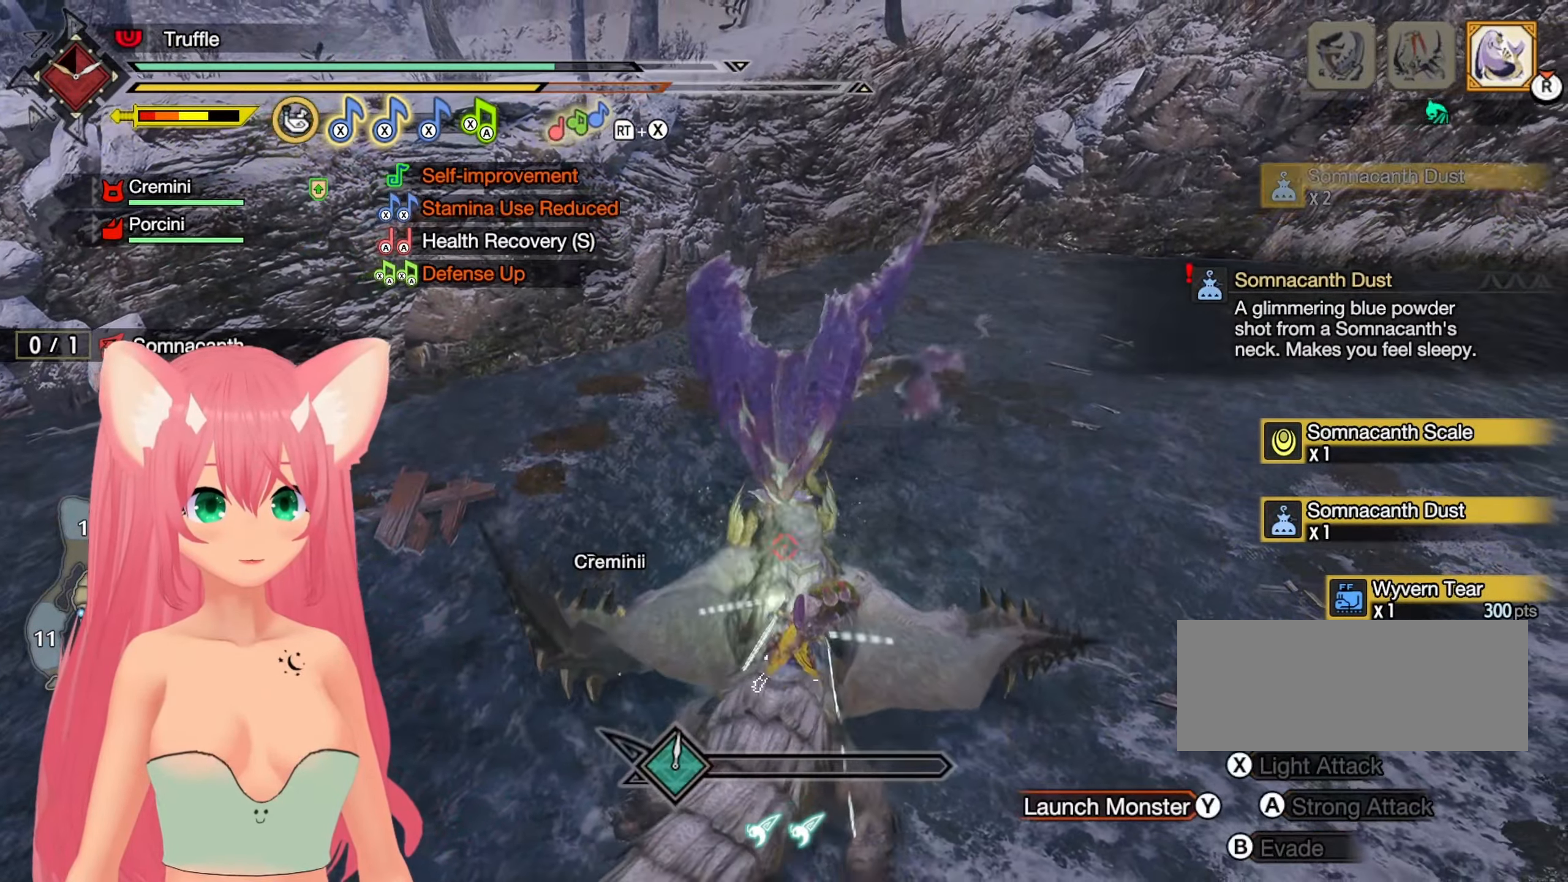
{"buttons": [], "left_stick": "up", "right_stick": "center", "events": [[50, "X", "up"], [117, "X", "down"], [200, "X", "up"], [267, "X", "down"], [350, "X", "up"], [433, "X", "down"], [500, "X", "up"]]}
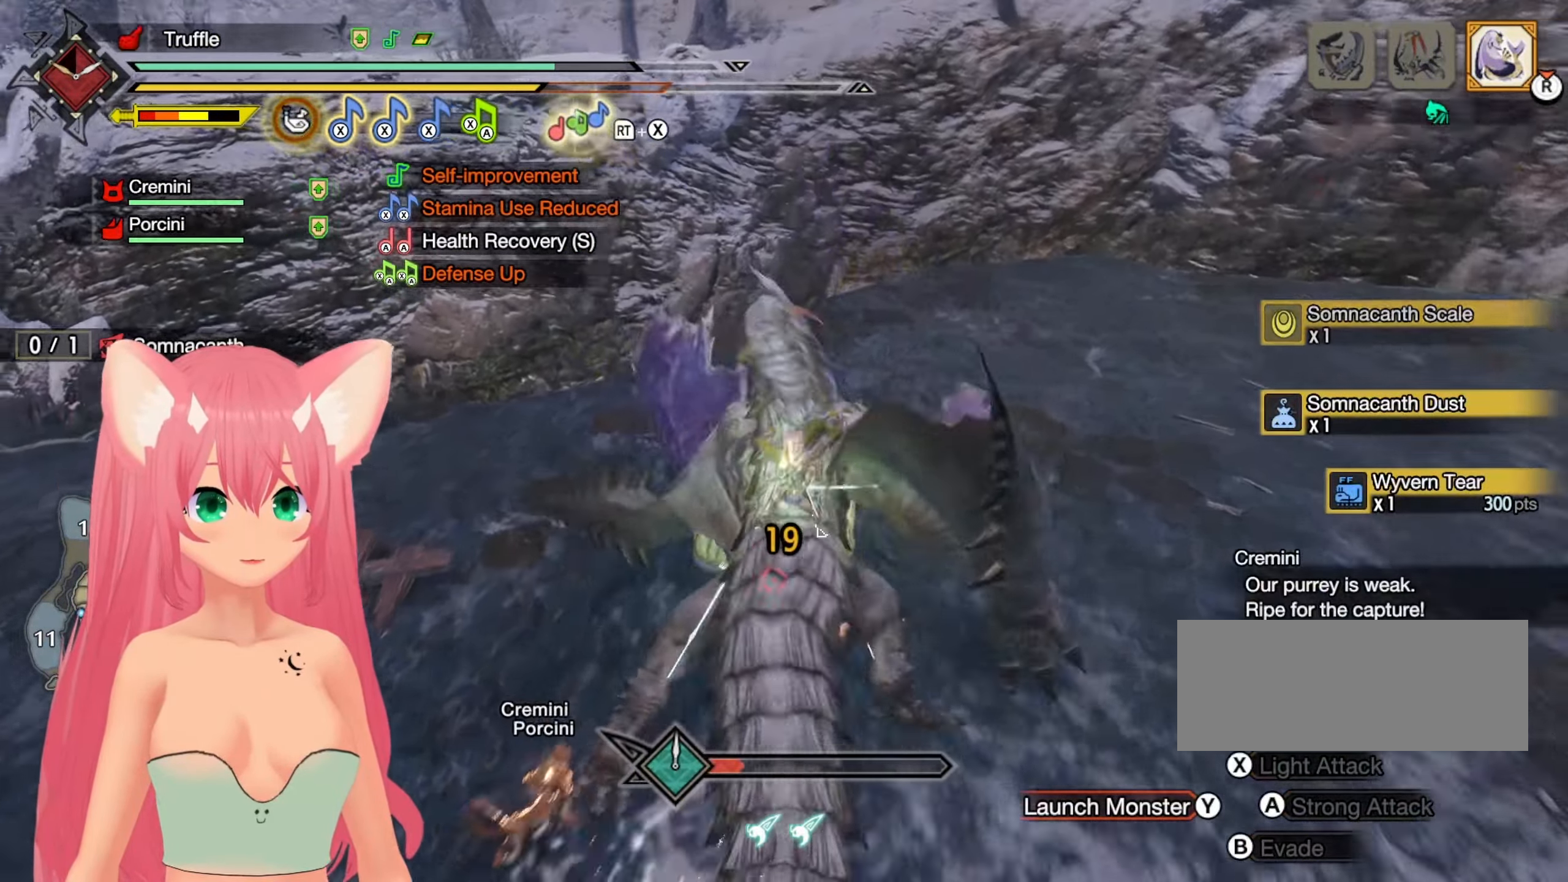
{"buttons": ["B"], "left_stick": "down", "right_stick": "center", "events": [[317, "left_stick", "down"], [450, "B", "down"]]}
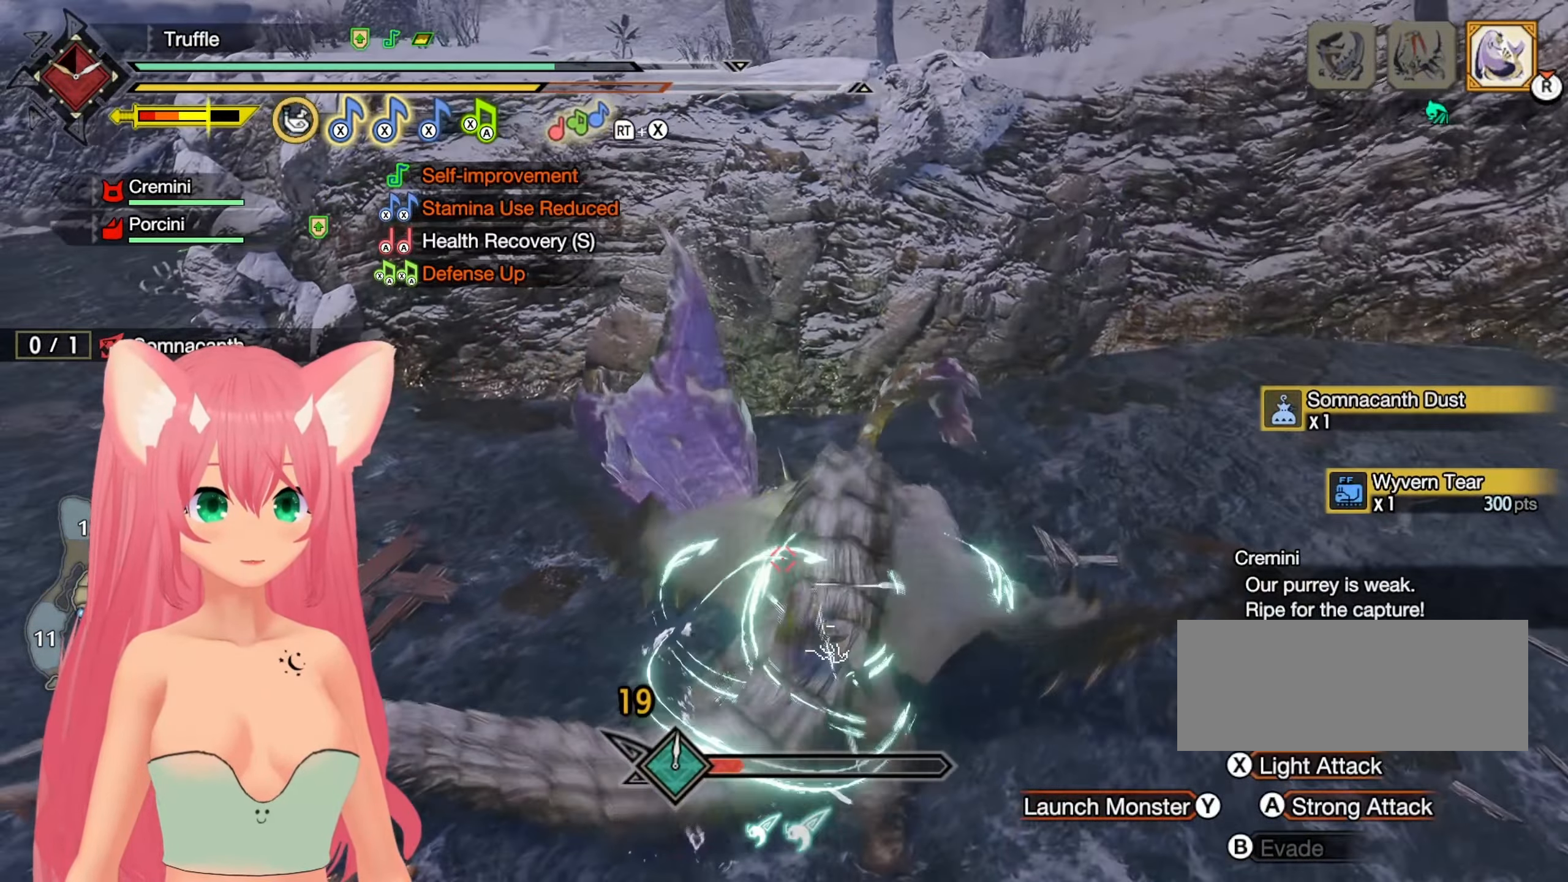
{"buttons": [], "left_stick": "up", "right_stick": "center", "events": [[33, "B", "up"], [250, "left_stick", "center"], [300, "left_stick", "up"], [367, "X", "down"], [467, "X", "up"]]}
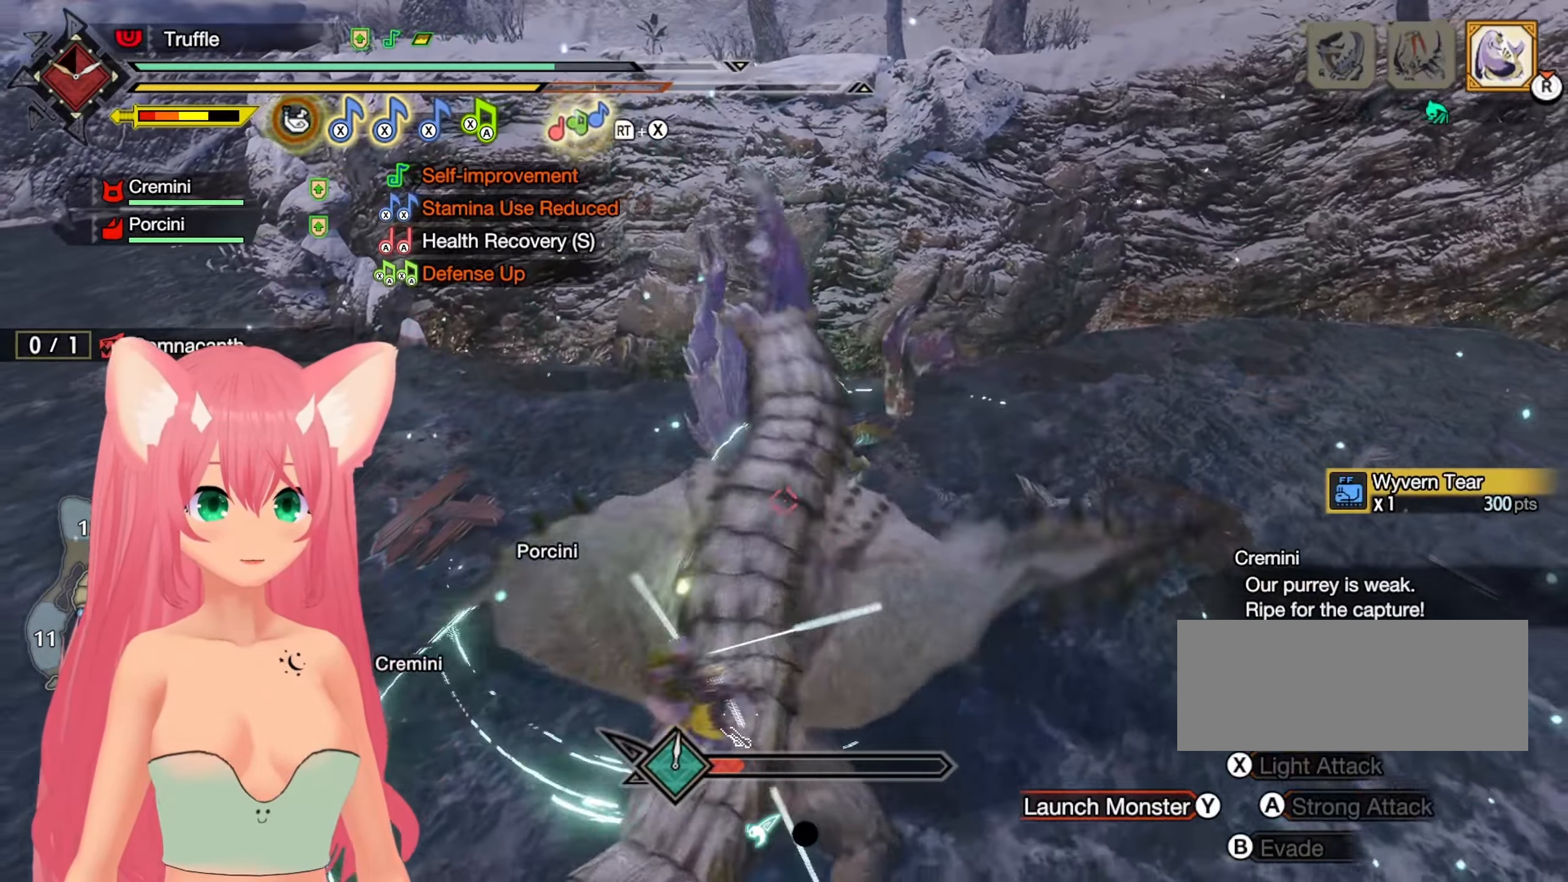
{"buttons": [], "left_stick": "up", "right_stick": "center", "events": [[33, "X", "down"], [133, "X", "up"], [200, "X", "down"], [283, "X", "up"], [350, "X", "down"], [433, "X", "up"]]}
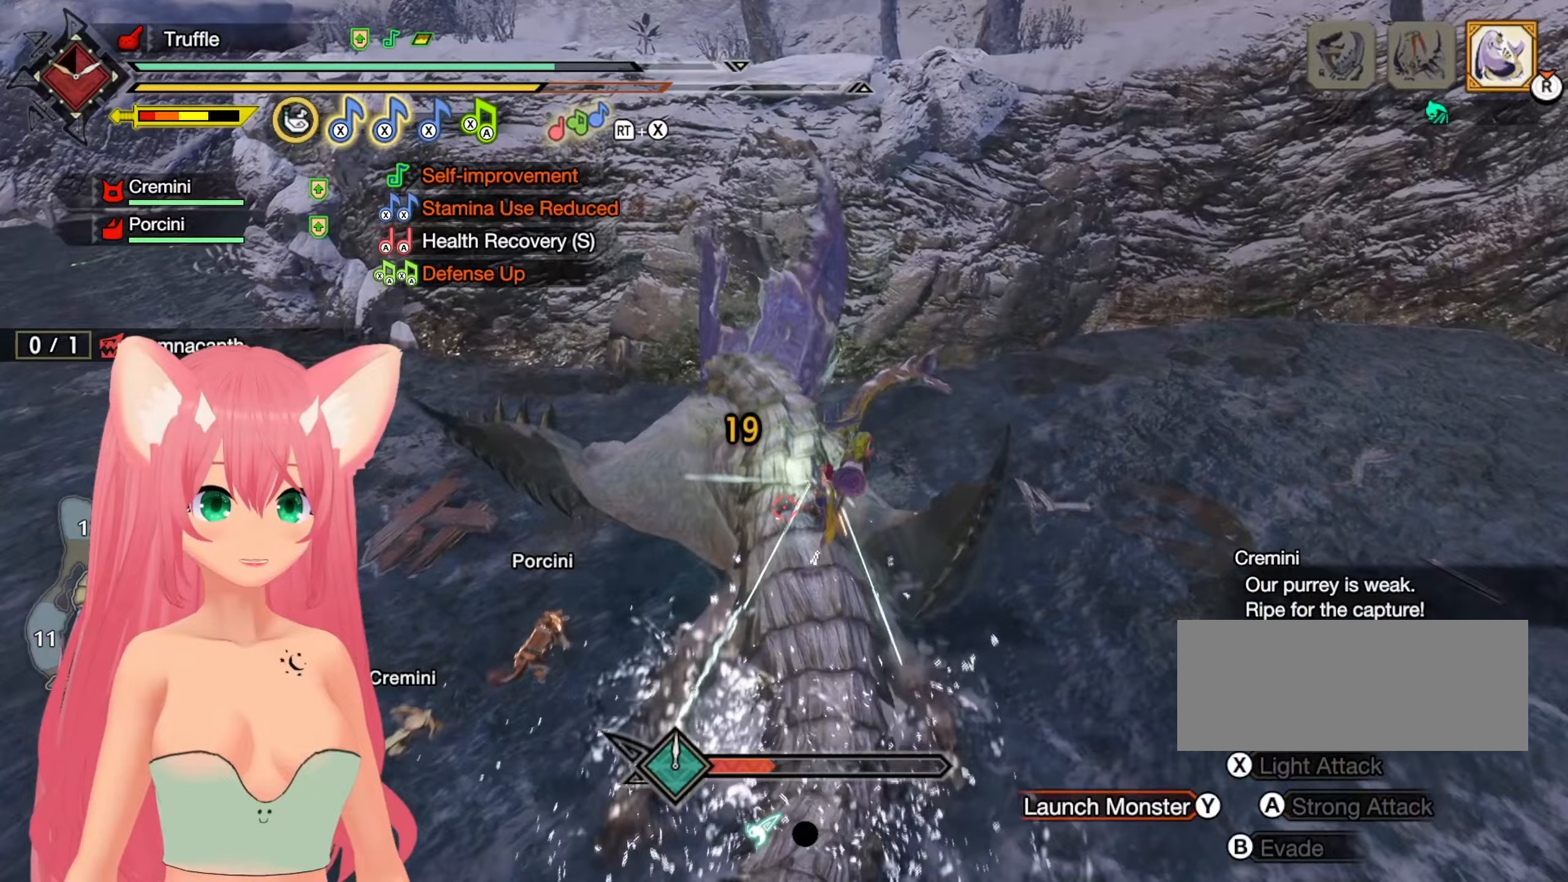
{"buttons": ["A"], "left_stick": "right", "right_stick": "center", "events": [[200, "left_stick", "right"], [333, "A", "down"], [433, "A", "up"], [500, "A", "down"]]}
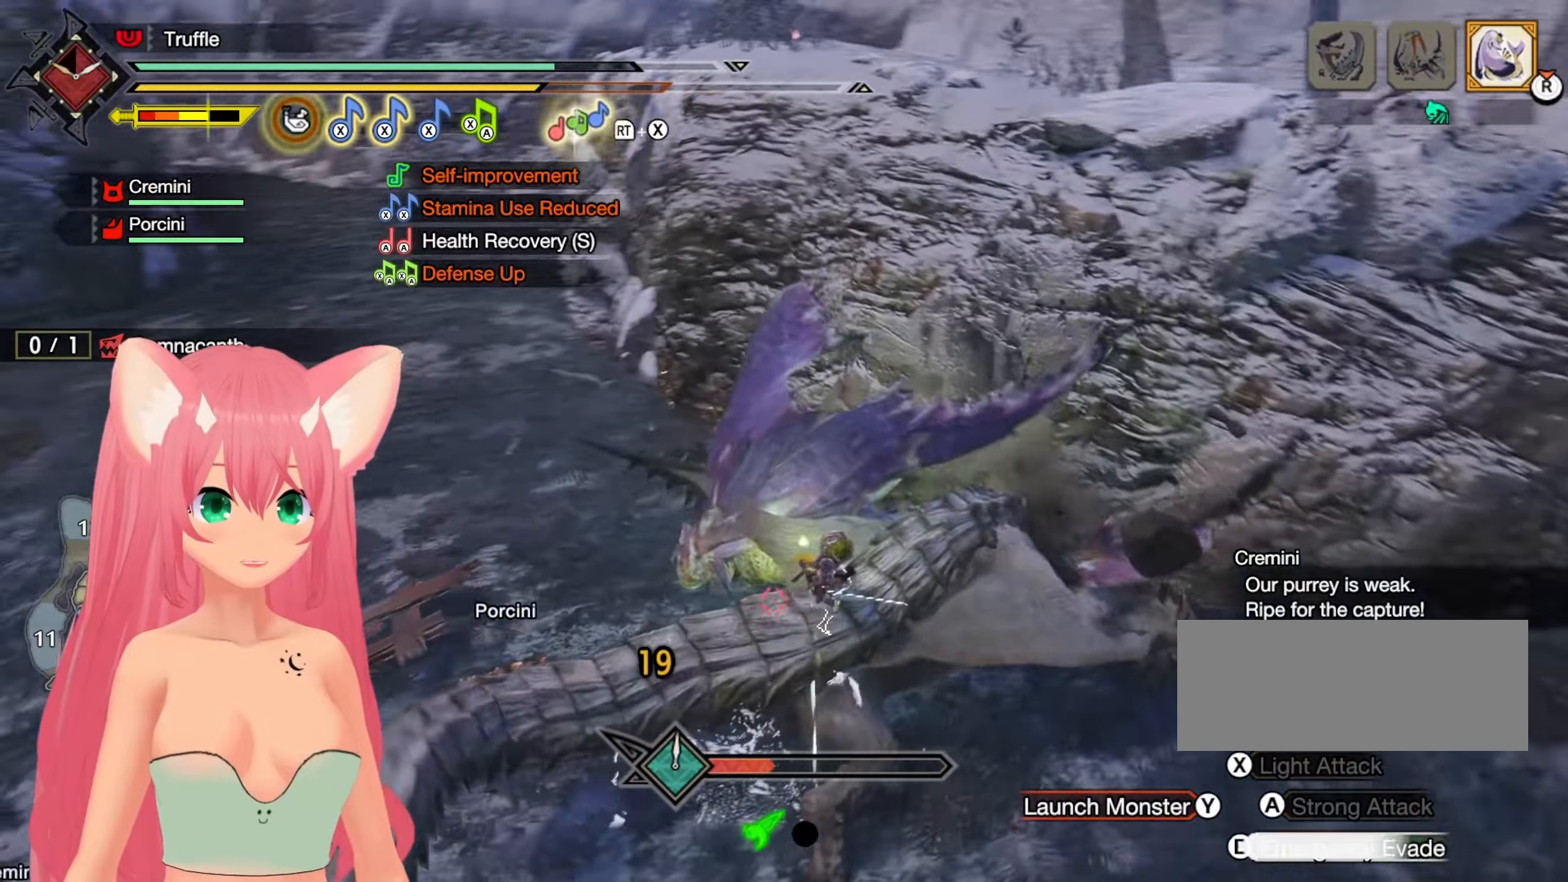
{"buttons": ["A"], "left_stick": "down", "right_stick": "center", "events": [[83, "A", "up"], [100, "left_stick", "down-right"], [150, "A", "down"], [233, "A", "up"], [300, "A", "down"], [367, "A", "up"], [367, "left_stick", "down"], [433, "A", "down"]]}
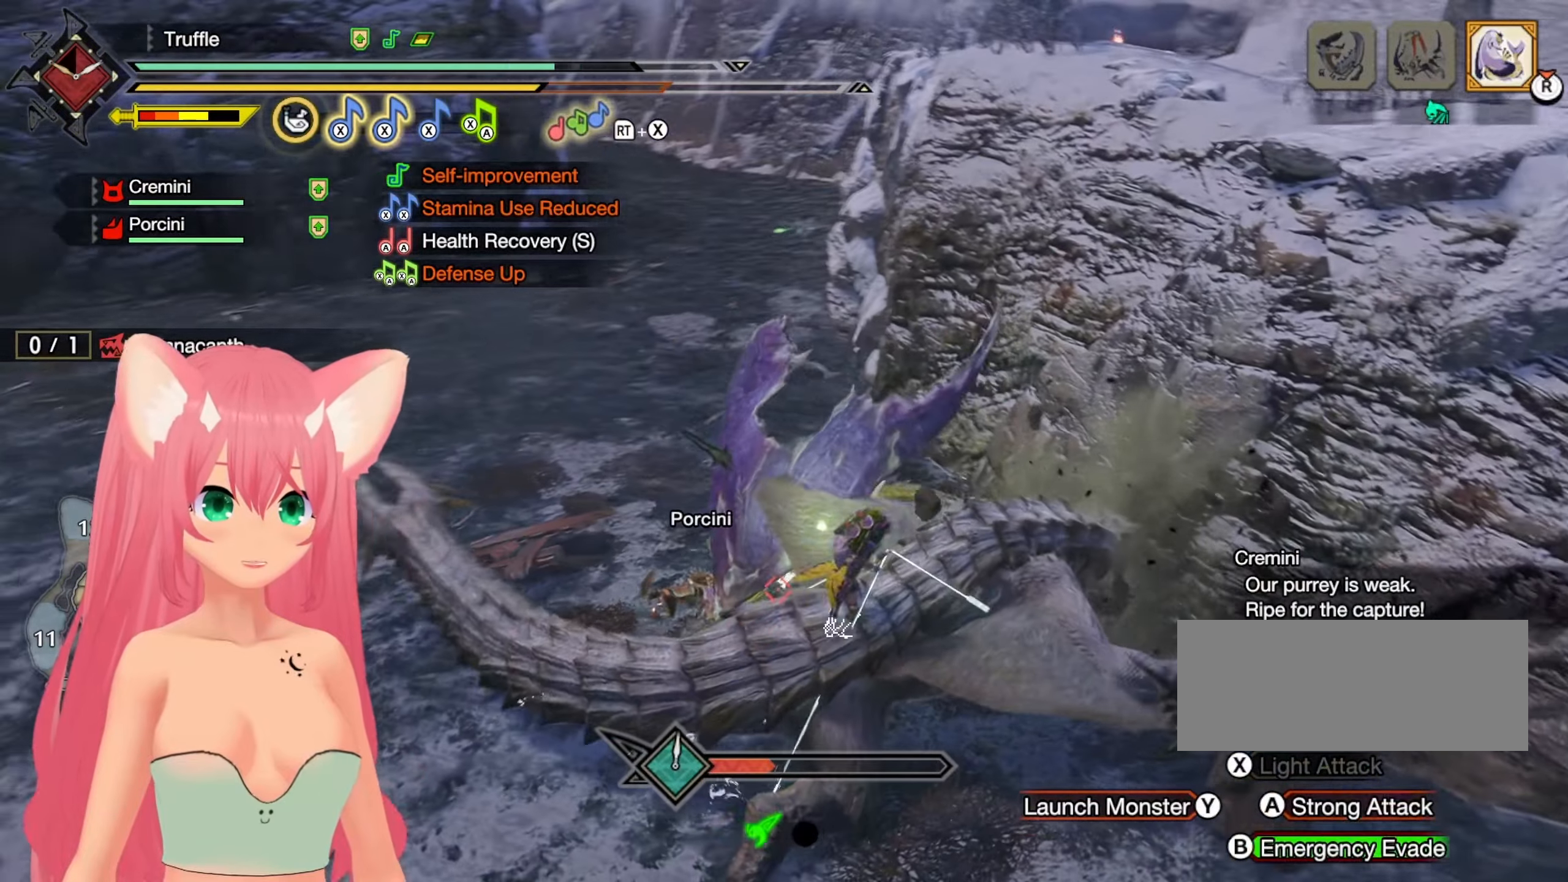
{"buttons": [], "left_stick": "down", "right_stick": "center", "events": [[33, "A", "up"], [83, "A", "down"], [183, "A", "up"], [250, "A", "down"], [333, "A", "up"], [400, "A", "down"], [483, "A", "up"]]}
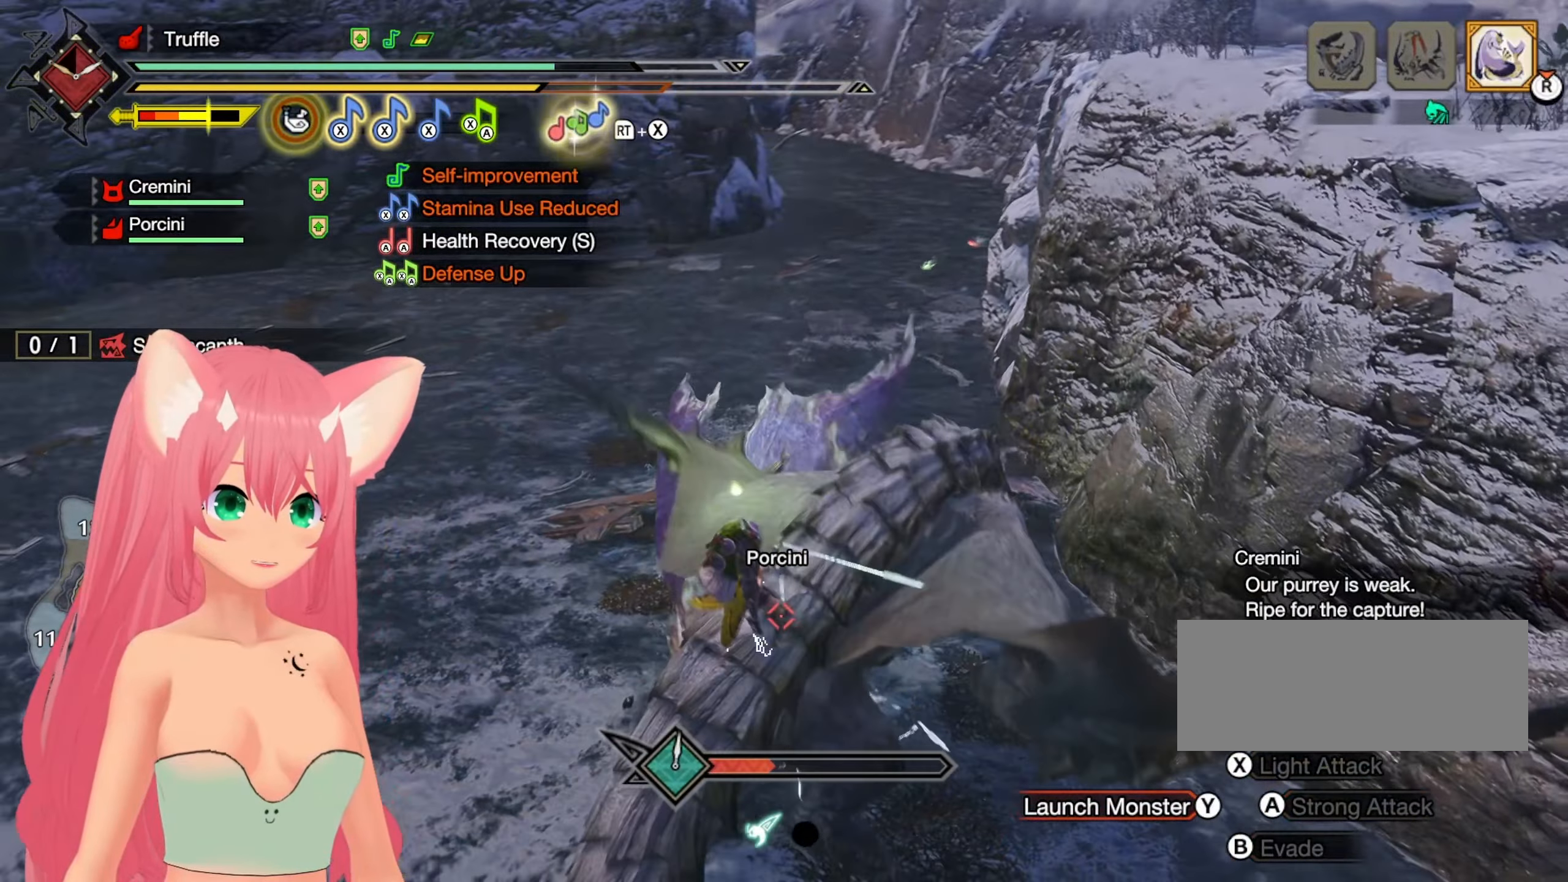
{"buttons": [], "left_stick": "up", "right_stick": "center", "events": [[50, "A", "down"], [150, "A", "up"], [200, "A", "down"], [300, "A", "up"], [367, "left_stick", "left"], [383, "A", "down"], [467, "A", "up"], [483, "left_stick", "up"]]}
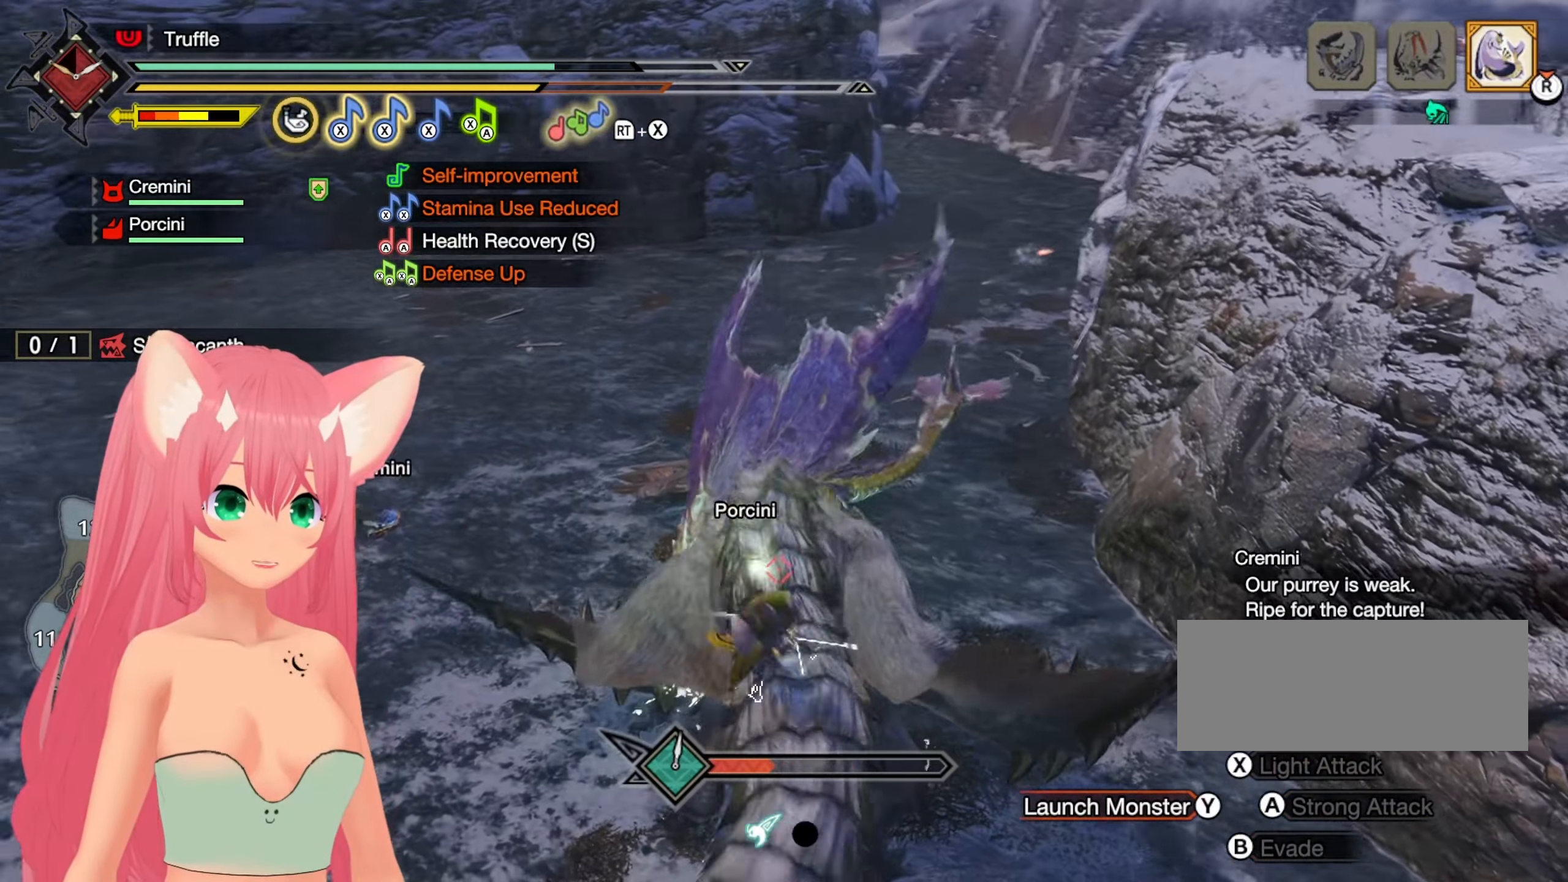
{"buttons": ["A"], "left_stick": "up", "right_stick": "center", "events": [[33, "A", "down"], [133, "A", "up"], [200, "A", "down"], [267, "A", "up"], [350, "A", "down"], [433, "A", "up"], [500, "A", "down"]]}
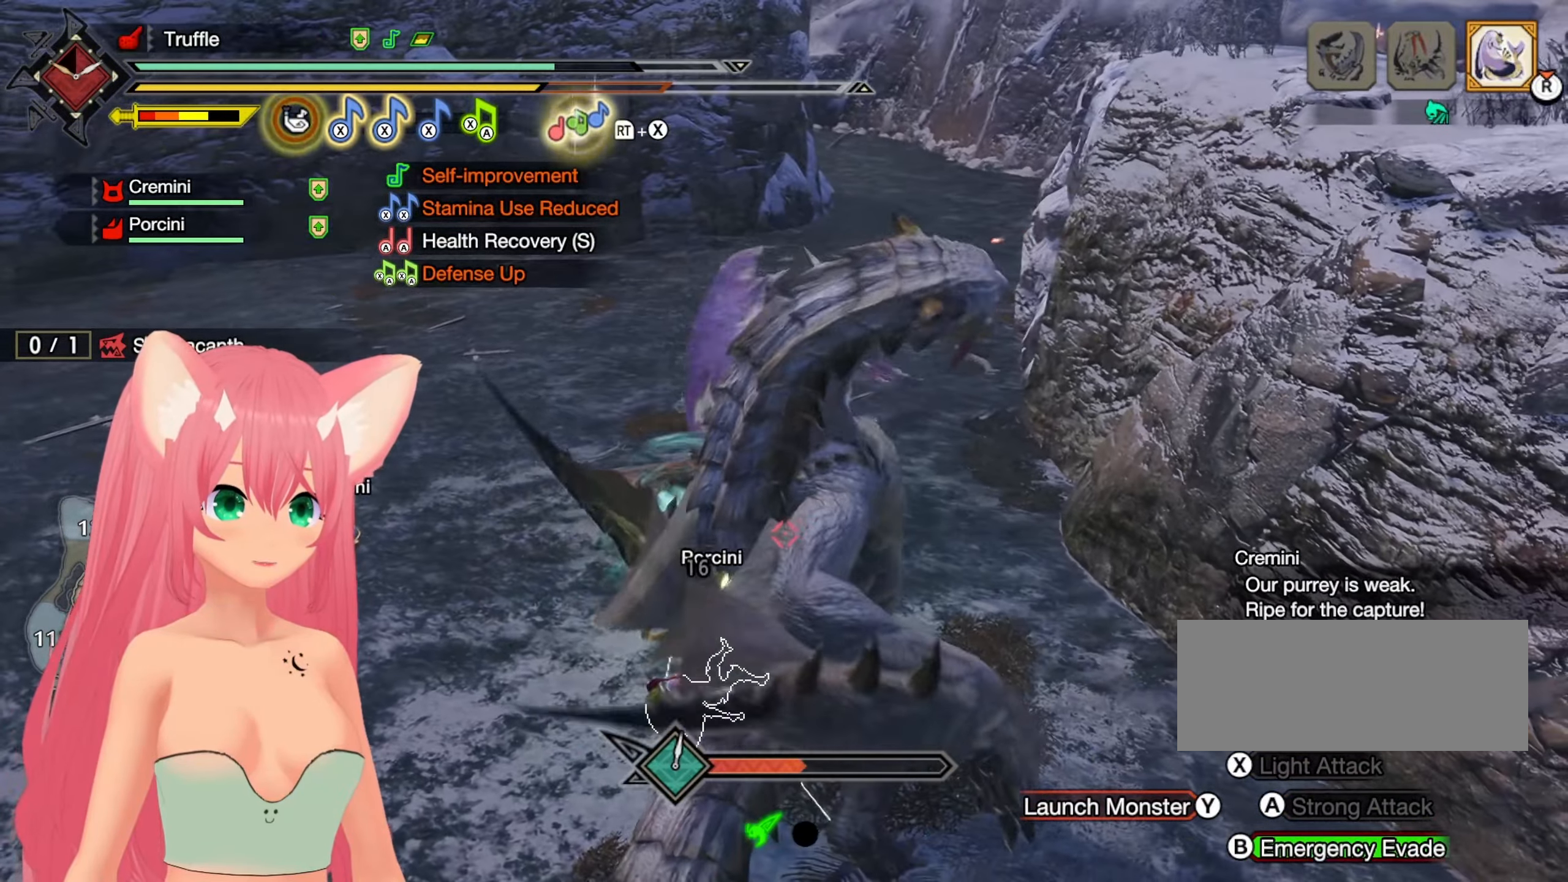
{"buttons": ["A"], "left_stick": "up-left", "right_stick": "center", "events": [[100, "A", "up"], [167, "A", "down"], [250, "A", "up"], [333, "A", "down"], [333, "left_stick", "up-left"], [433, "A", "up"], [500, "A", "down"]]}
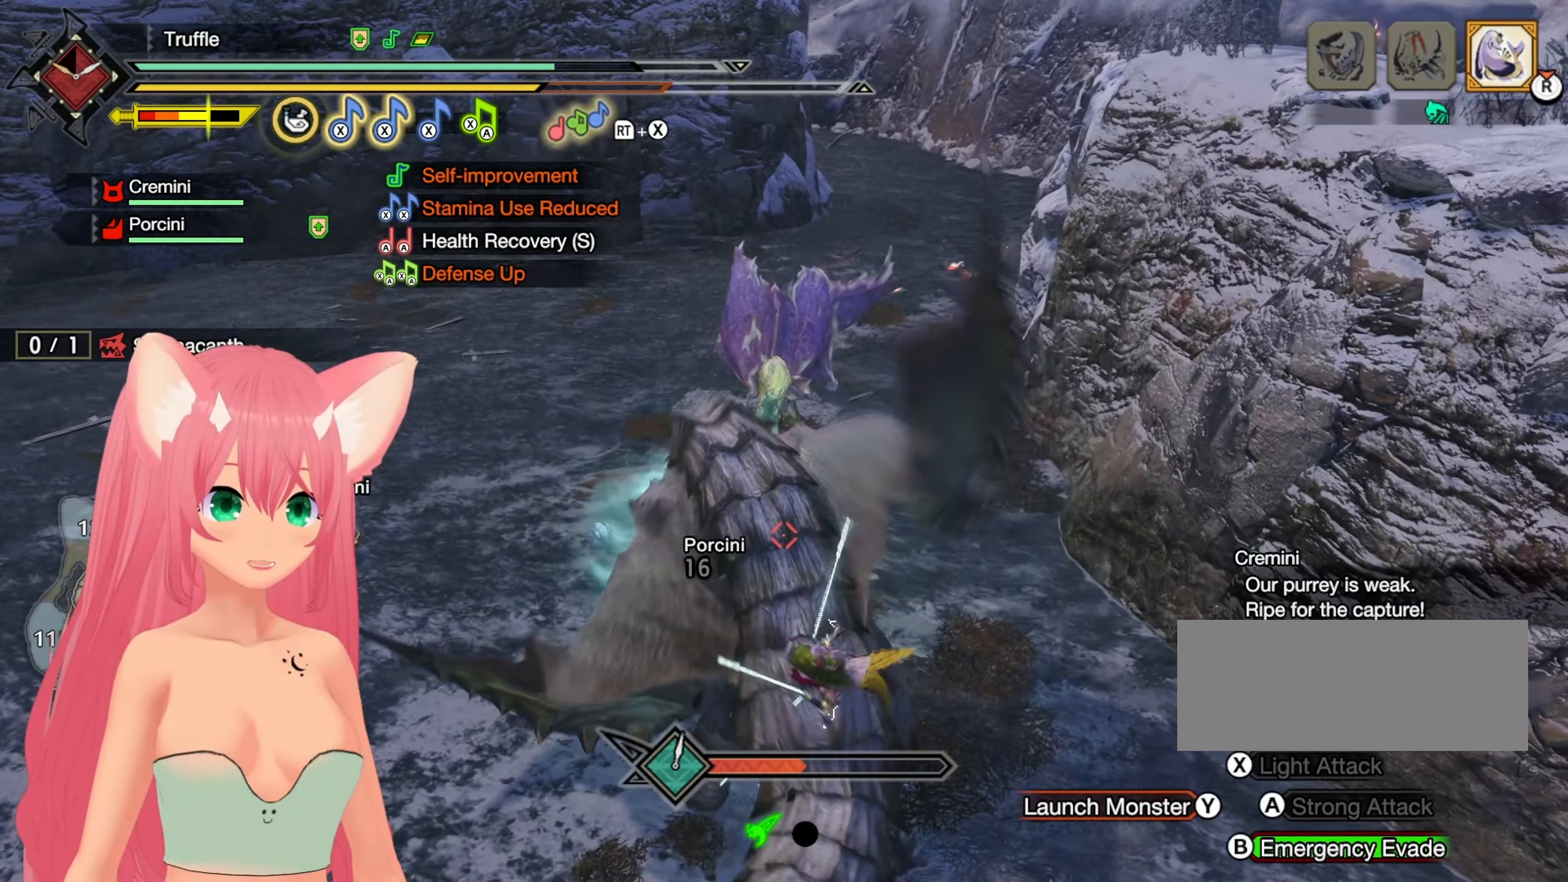
{"buttons": [], "left_stick": "up-left", "right_stick": "center", "events": [[33, "left_stick", "left"], [83, "A", "up"], [167, "A", "down"], [250, "A", "up"], [300, "left_stick", "up-left"], [333, "A", "down"], [417, "A", "up"]]}
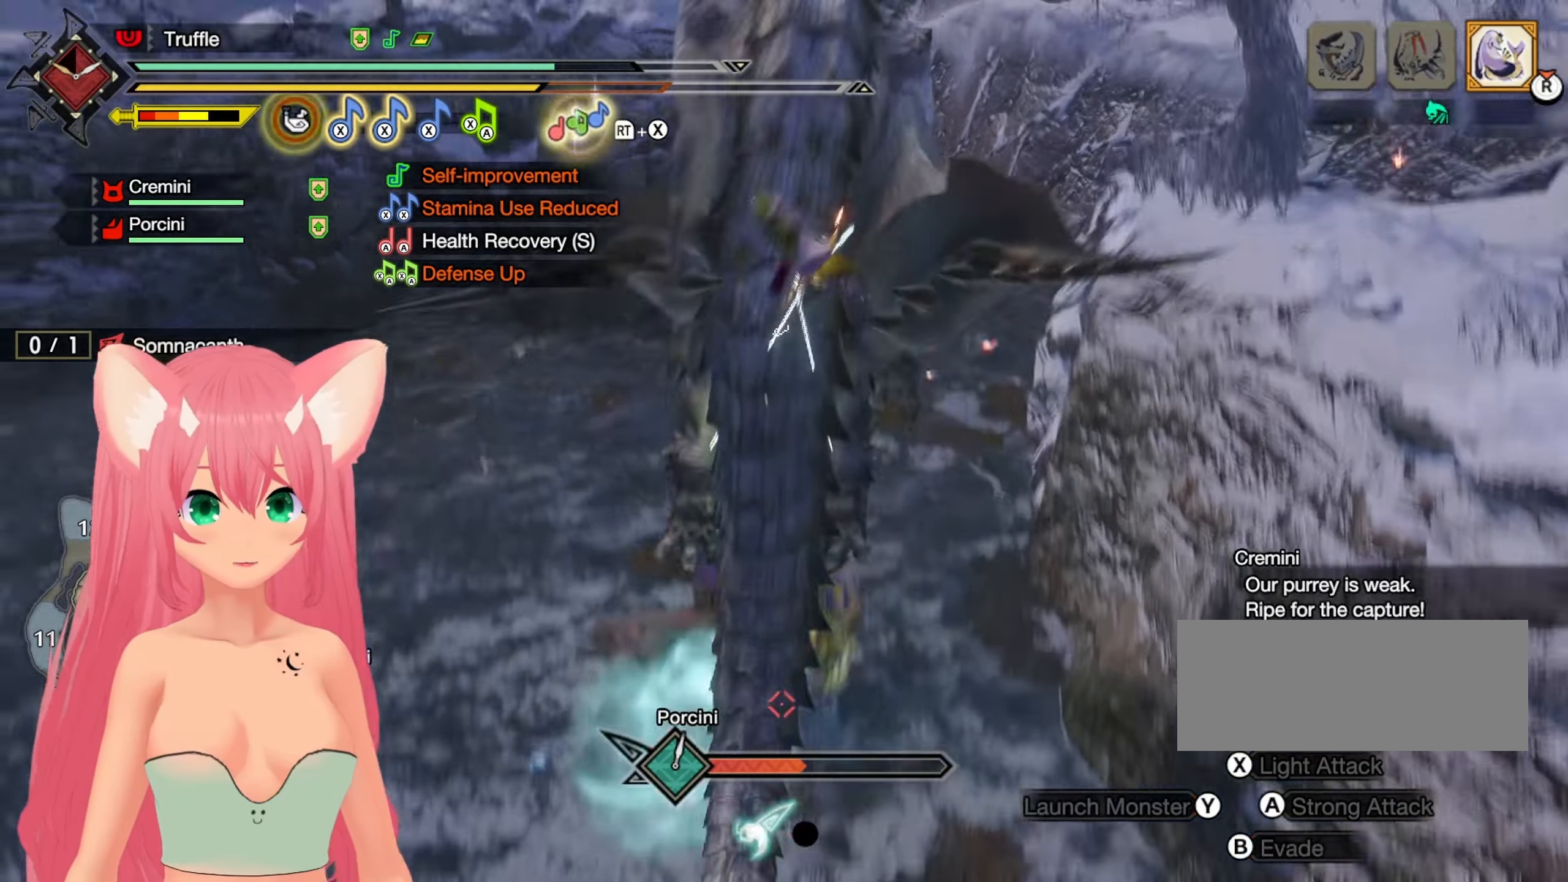
{"buttons": [], "left_stick": "center", "right_stick": "center", "events": [[17, "left_stick", "up"], [233, "left_stick", "center"]]}
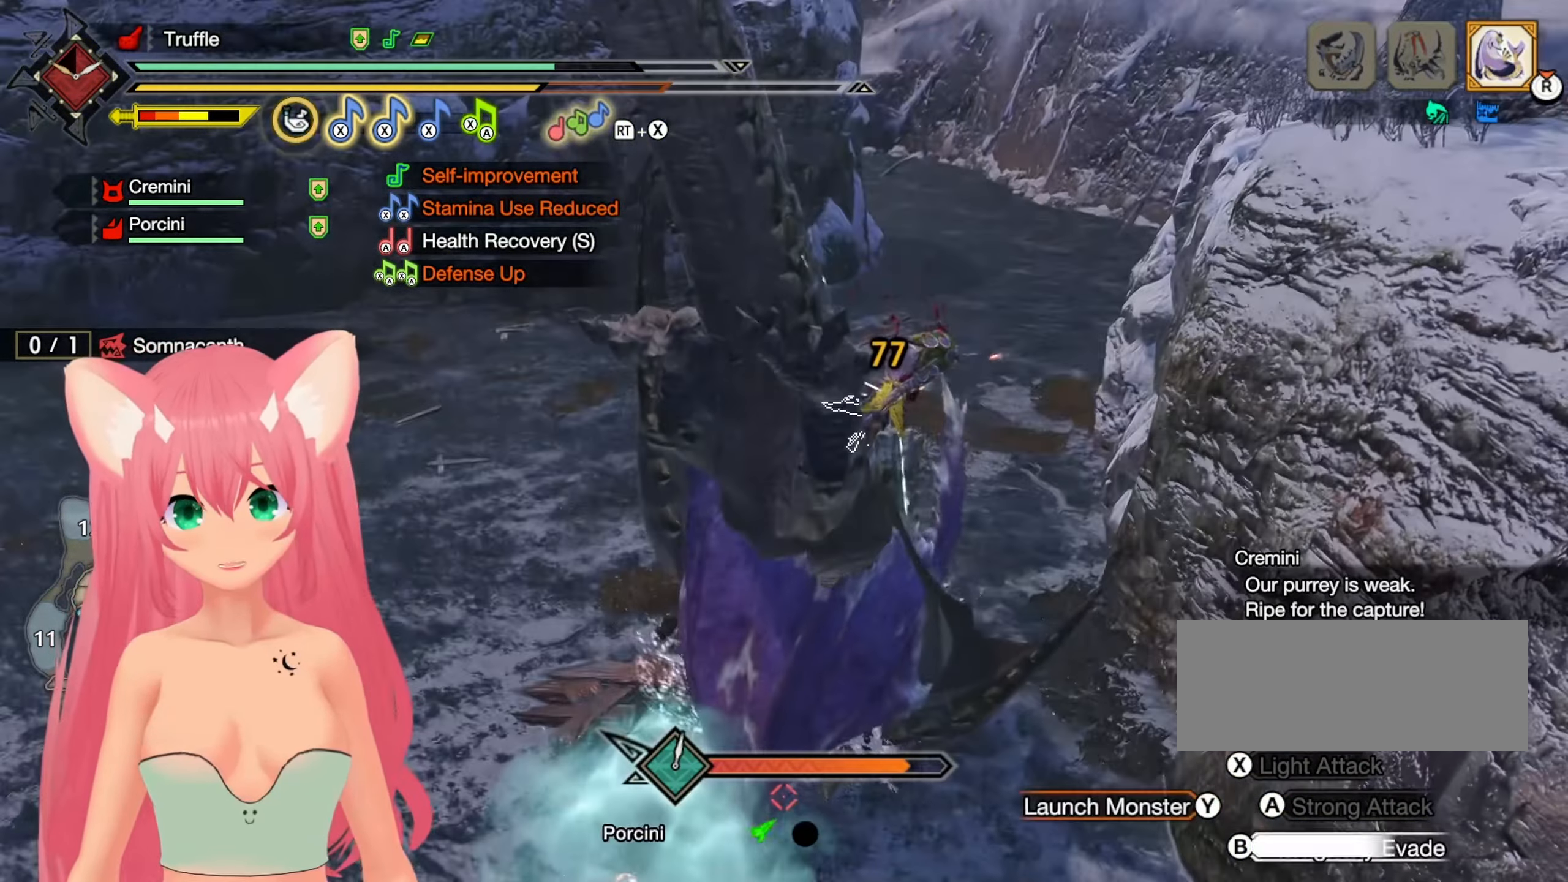
{"buttons": [], "left_stick": "center", "right_stick": "center", "events": []}
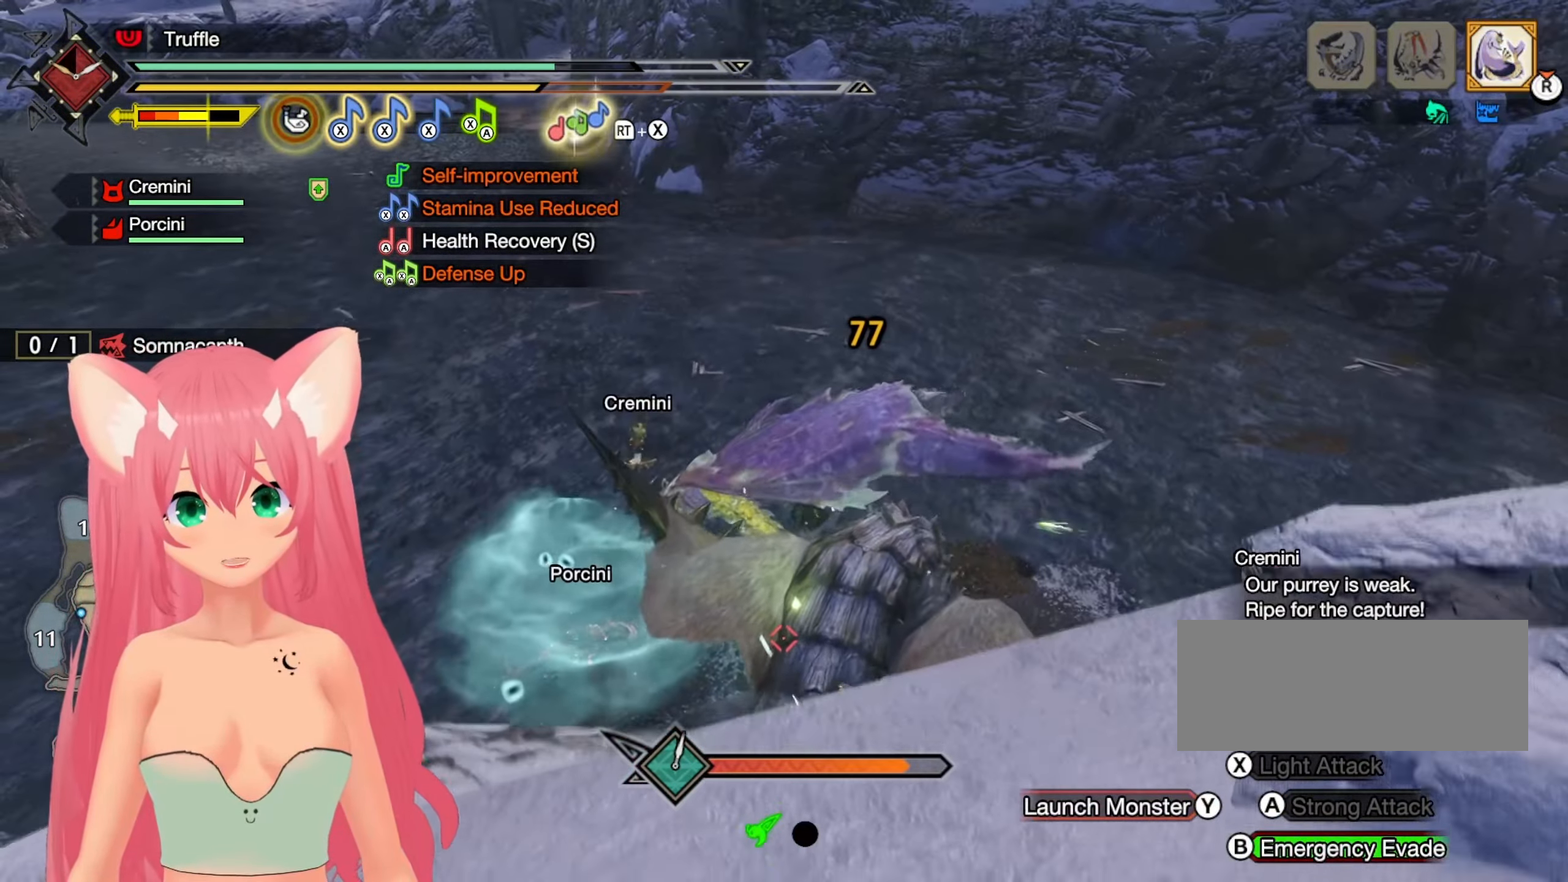
{"buttons": [], "left_stick": "right", "right_stick": "center", "events": [[500, "left_stick", "right"]]}
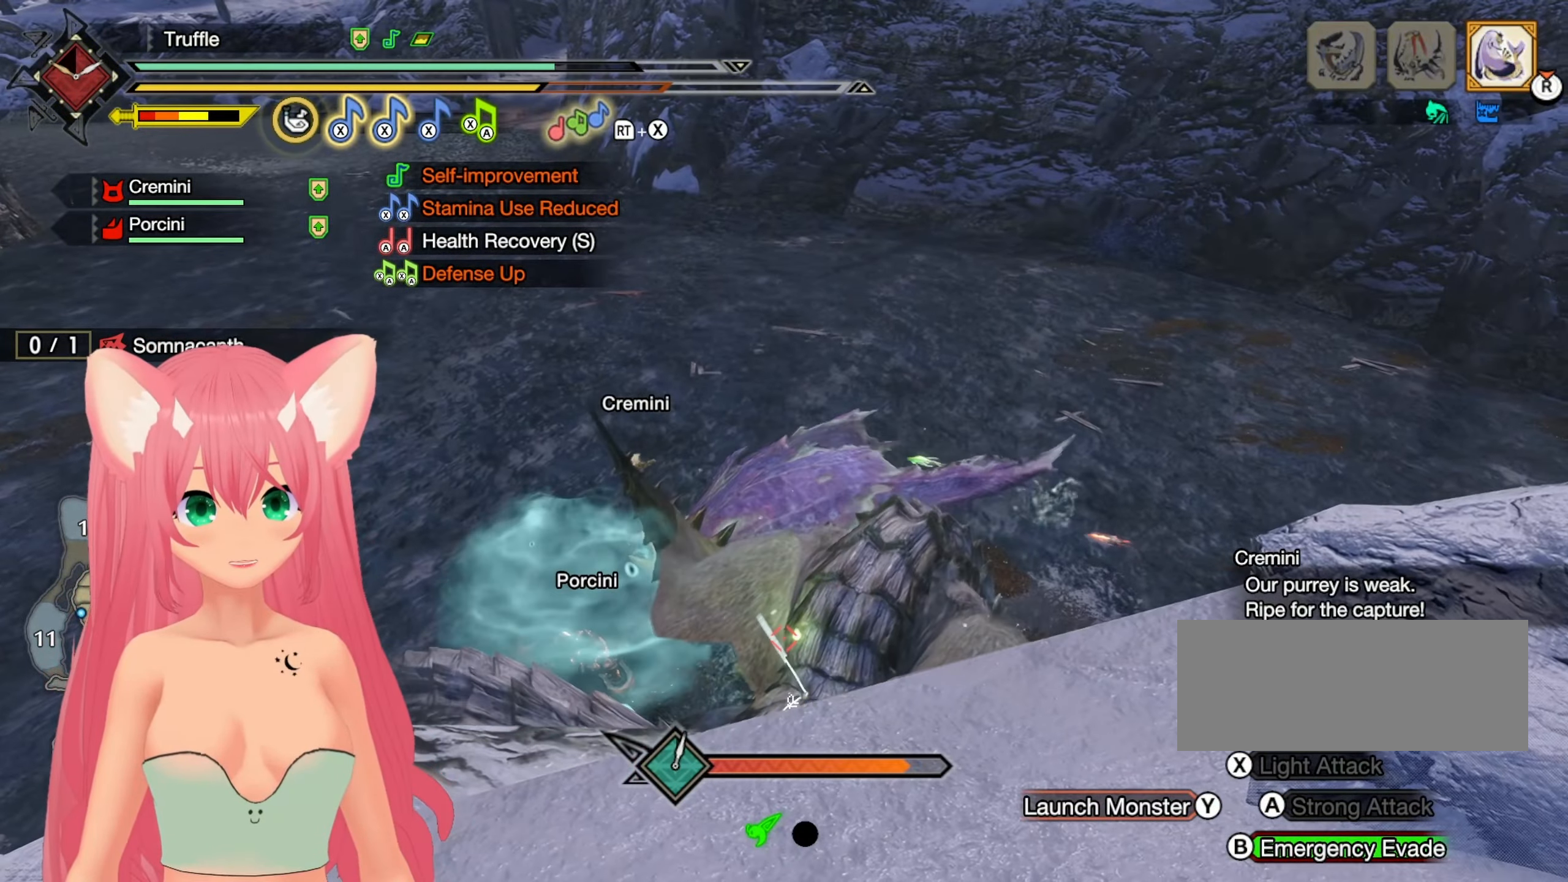
{"buttons": ["X"], "left_stick": "up", "right_stick": "center", "events": [[67, "B", "down"], [167, "B", "up"], [400, "left_stick", "up"], [450, "X", "down"]]}
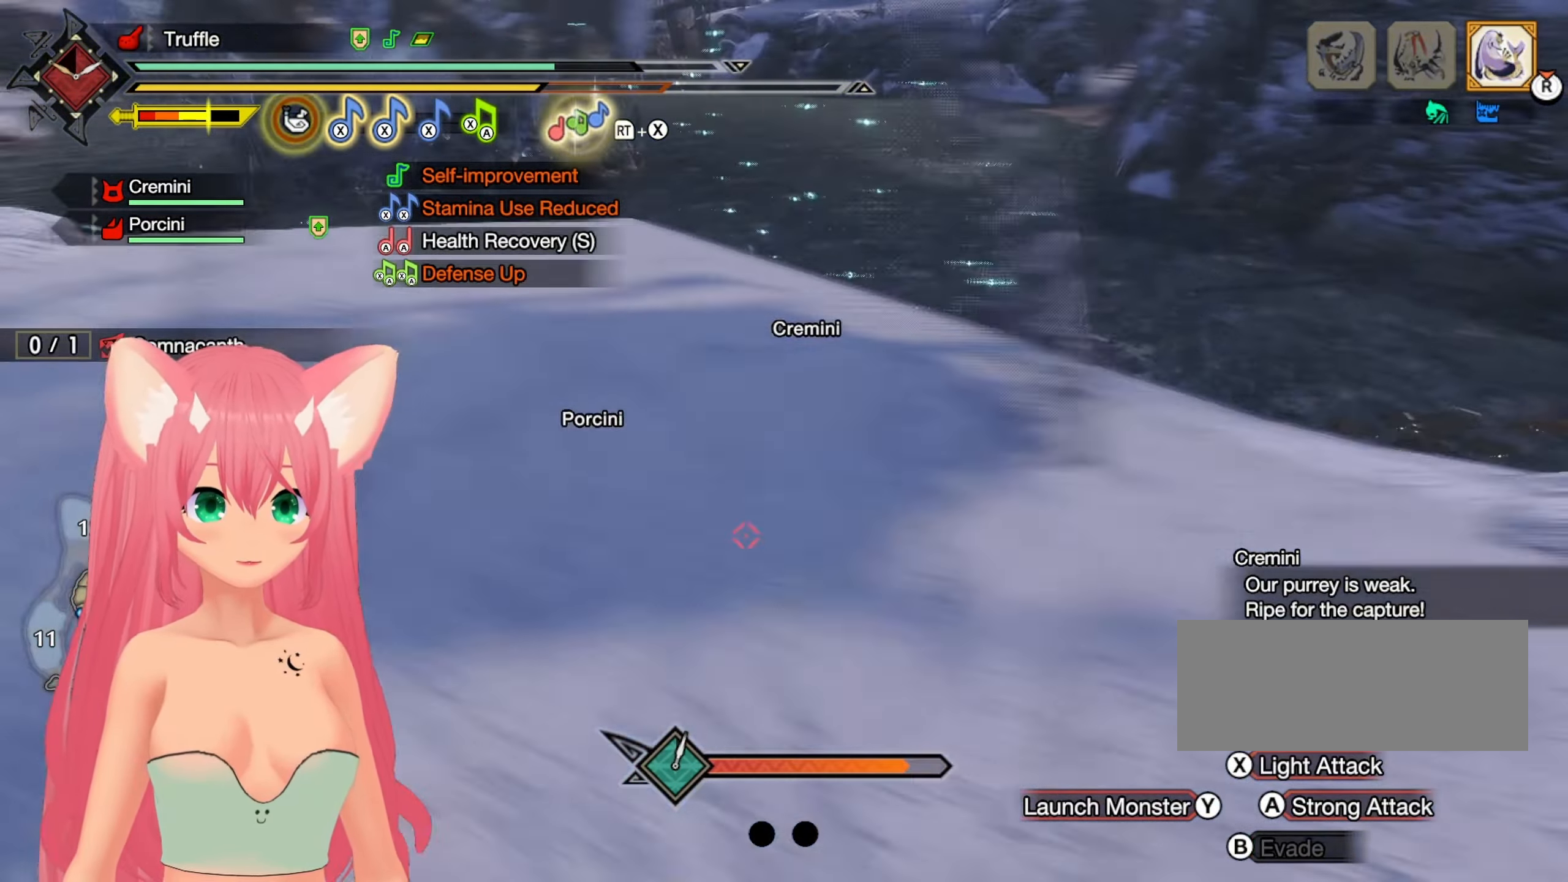
{"buttons": [], "left_stick": "up", "right_stick": "center", "events": [[33, "X", "up"], [100, "X", "down"], [183, "X", "up"], [250, "X", "down"], [350, "X", "up"], [400, "X", "down"], [500, "X", "up"]]}
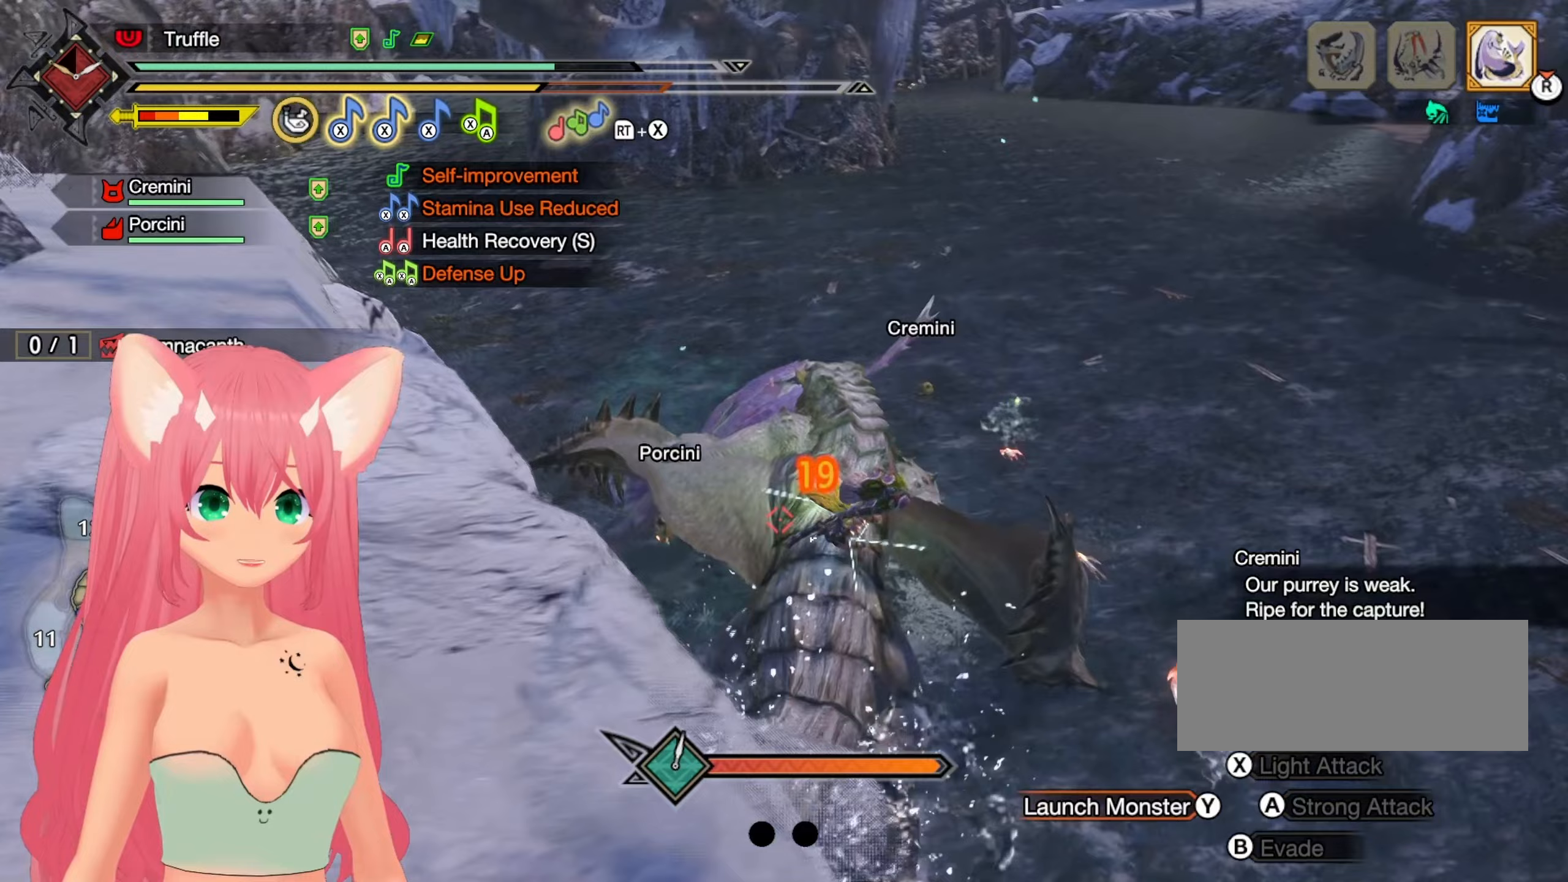
{"buttons": [], "left_stick": "up", "right_stick": "center", "events": [[50, "X", "down"], [150, "X", "up"], [233, "X", "down"], [300, "X", "up"], [383, "X", "down"], [450, "X", "up"]]}
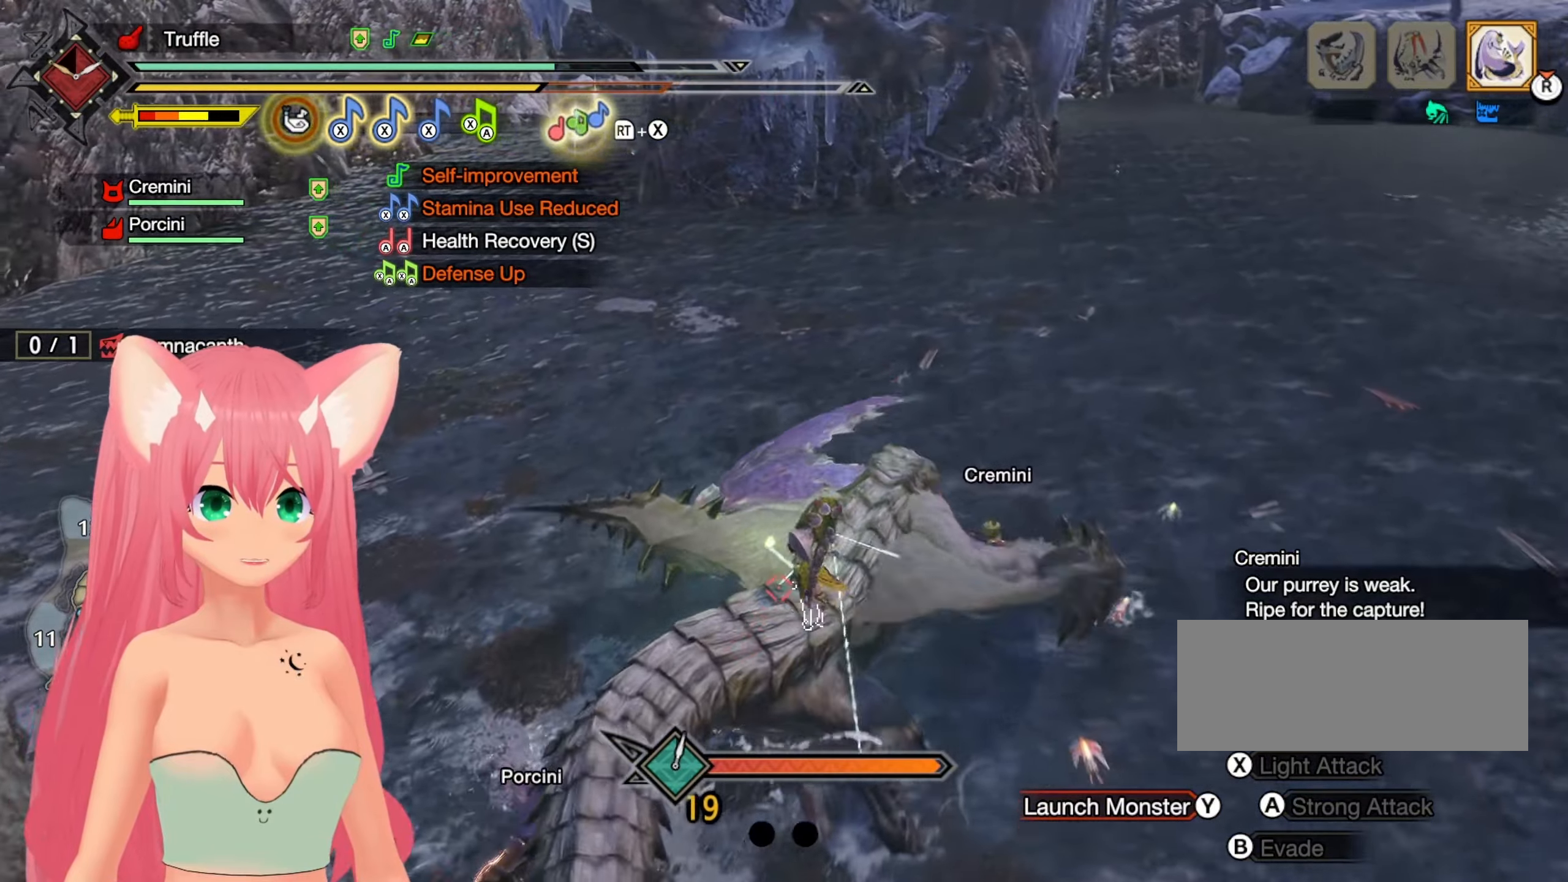
{"buttons": [], "left_stick": "right", "right_stick": "center", "events": [[83, "A", "down"], [133, "left_stick", "right"], [183, "A", "up"], [233, "A", "down"], [333, "A", "up"], [400, "A", "down"], [467, "A", "up"]]}
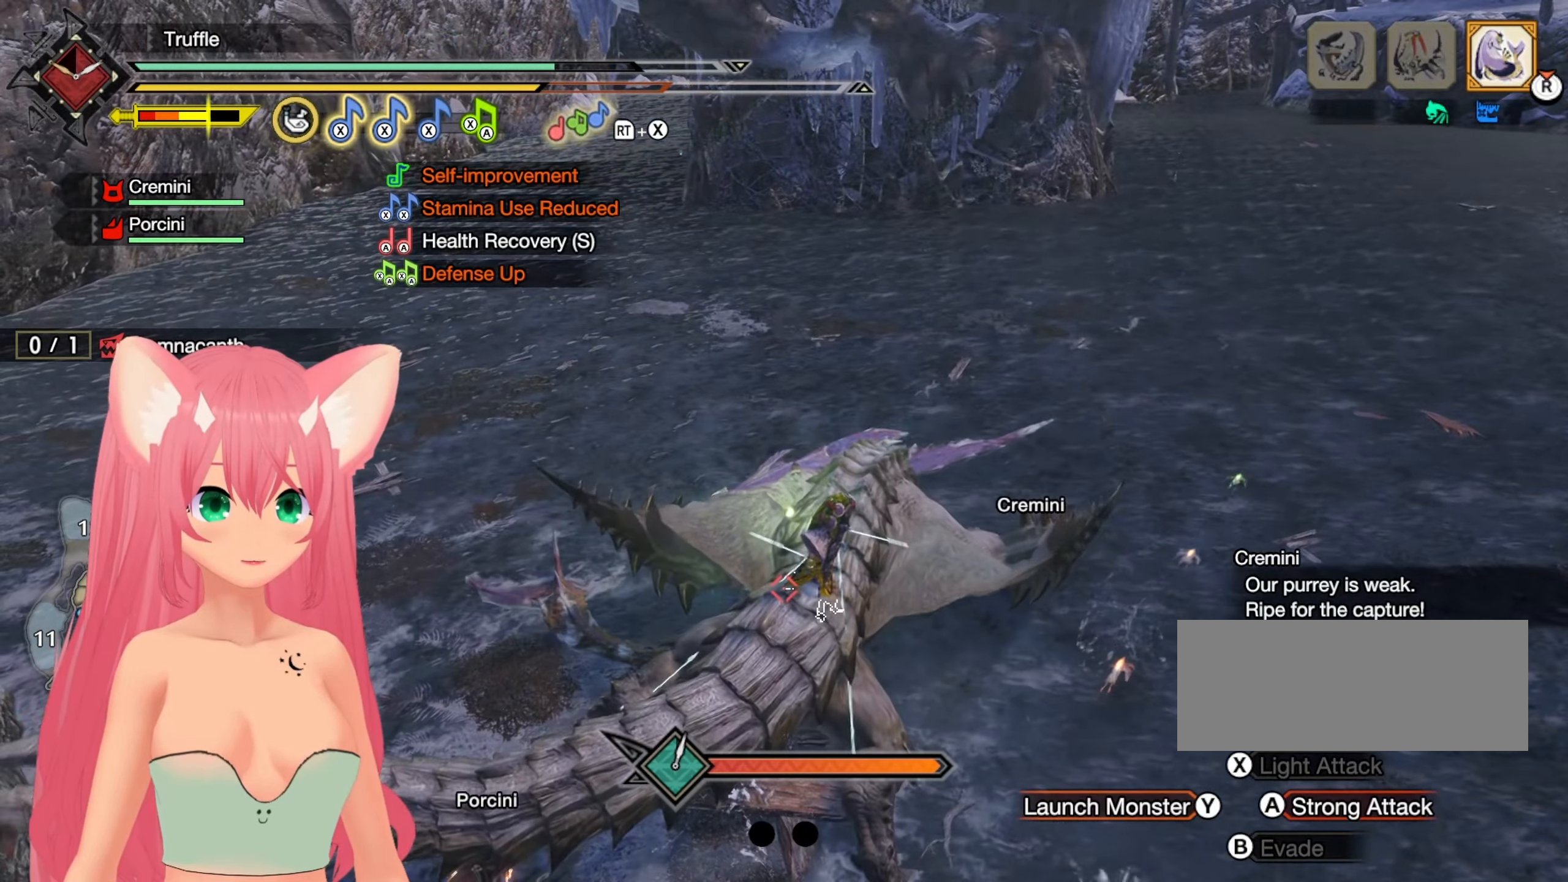
{"buttons": ["A"], "left_stick": "right", "right_stick": "center", "events": [[50, "A", "down"], [100, "A", "up"], [200, "A", "down"], [250, "A", "up"], [333, "A", "down"], [400, "A", "up"], [467, "A", "down"]]}
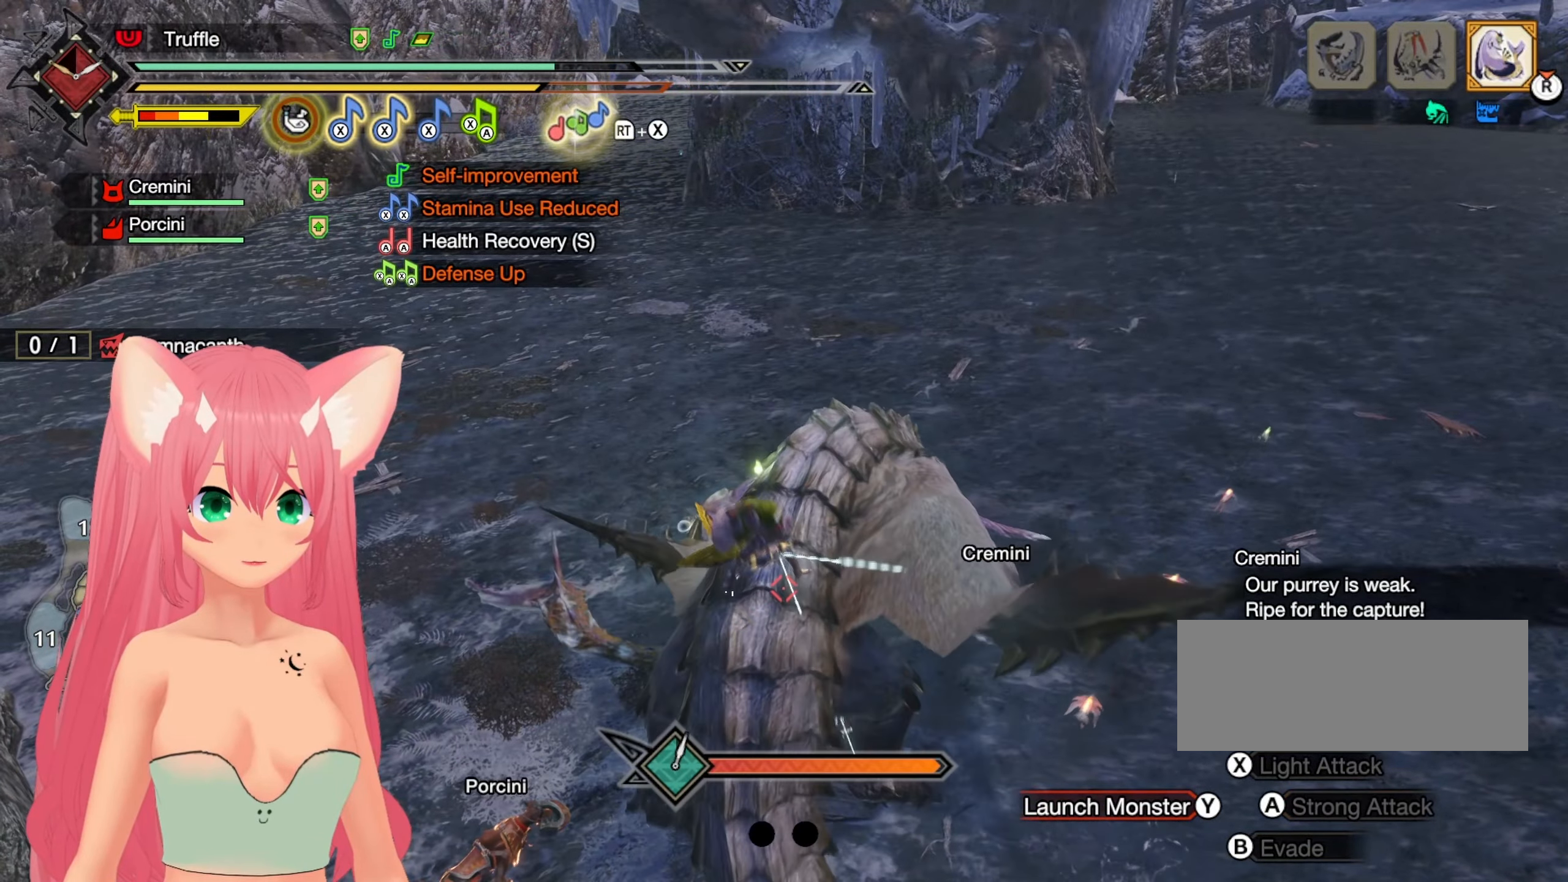
{"buttons": [], "left_stick": "right", "right_stick": "center", "events": [[50, "A", "up"], [133, "A", "down"], [183, "A", "up"], [267, "A", "down"], [333, "A", "up"], [417, "A", "down"], [483, "A", "up"]]}
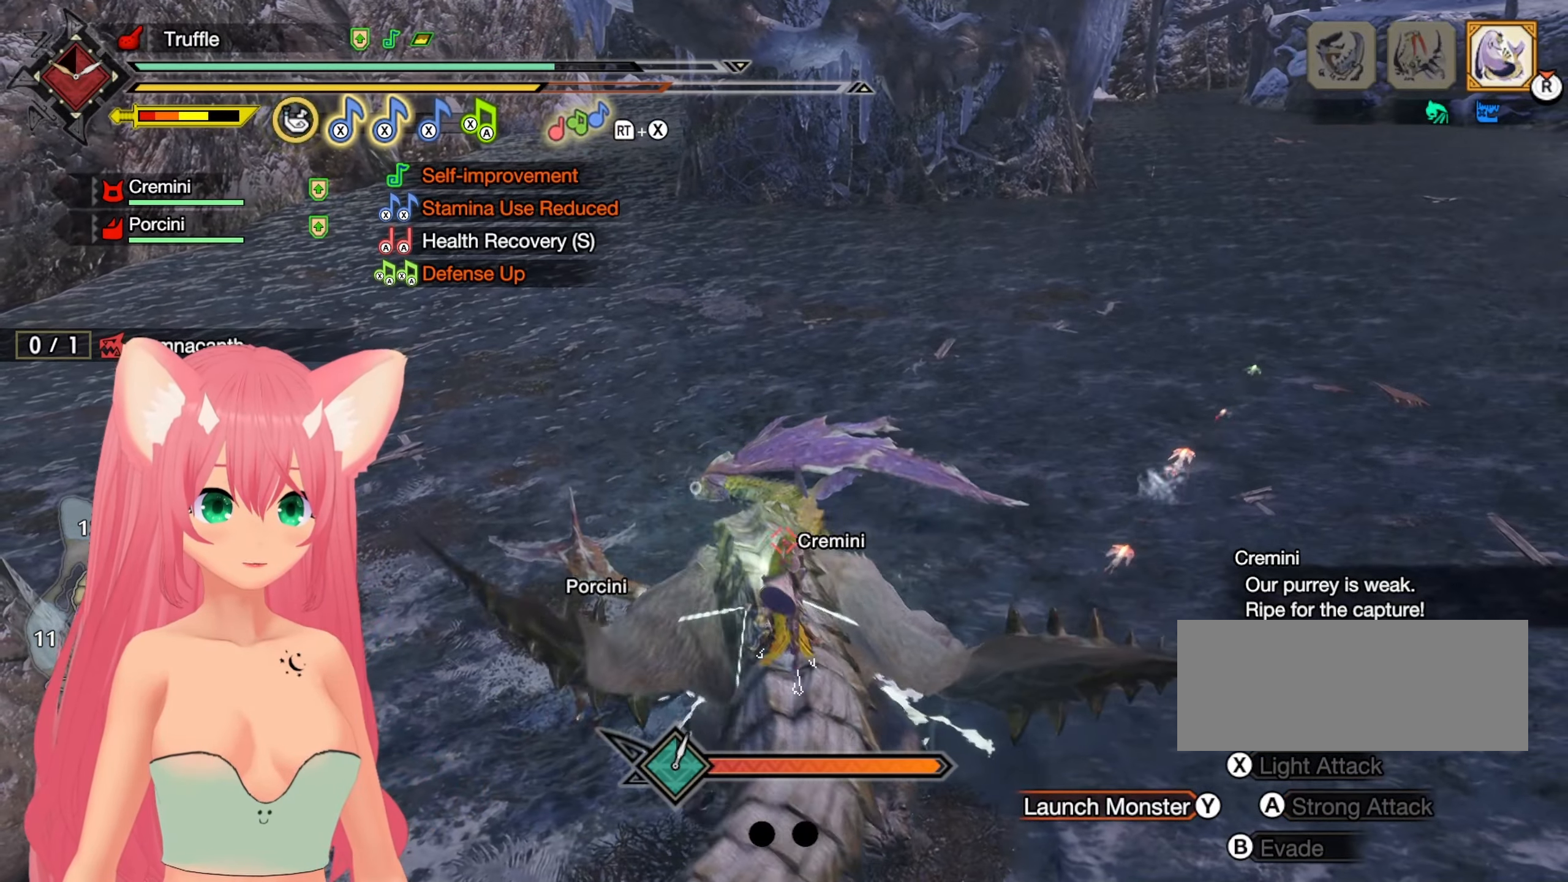
{"buttons": [], "left_stick": "center", "right_stick": "center", "events": [[67, "A", "down"], [150, "A", "up"], [217, "A", "down"], [300, "A", "up"], [383, "A", "down"], [450, "A", "up"], [483, "left_stick", "center"]]}
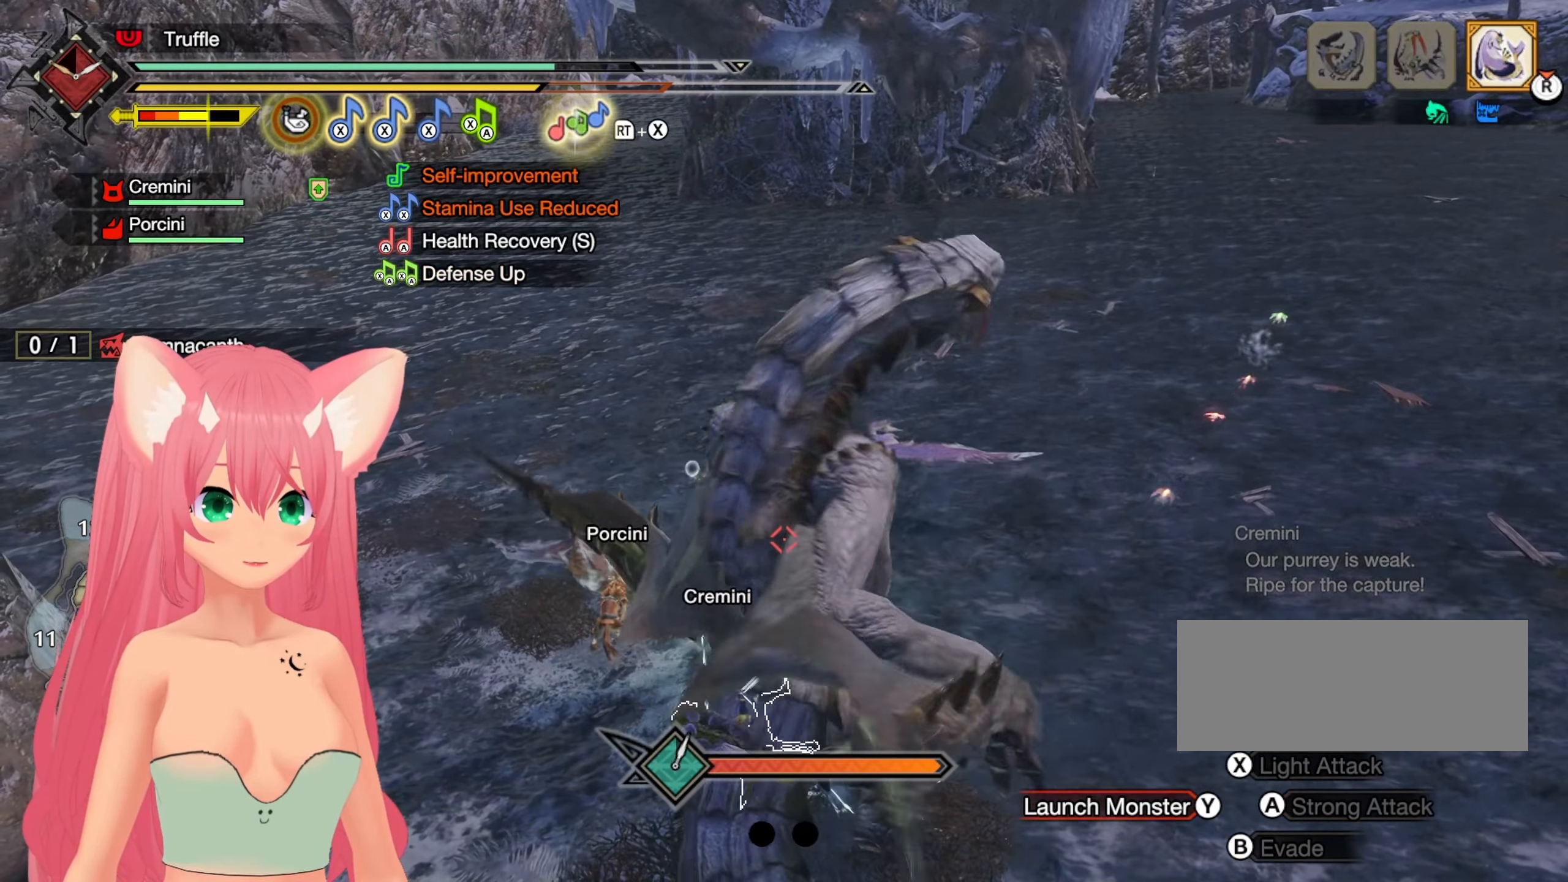
{"buttons": [], "left_stick": "center", "right_stick": "center", "events": []}